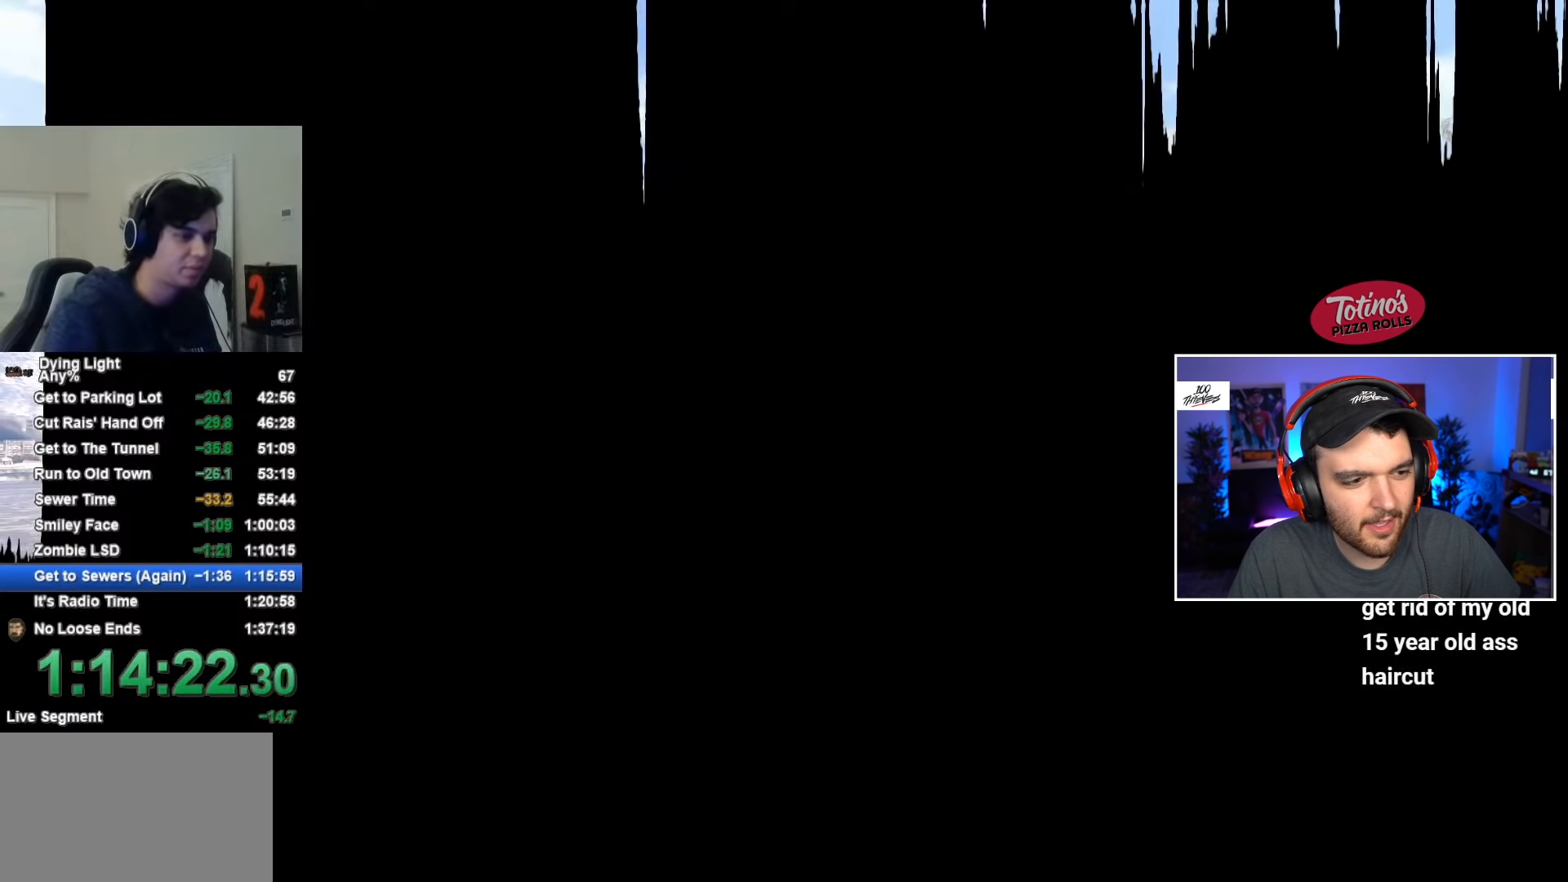
Gameplay with keyboard and mouse; each line is a JSON object with the keys and mouse buttons held at the frame after it. "events" lists presses ("down") and releases ("up") of "1", "2", "3", "4", "5", "a", "alt", "c", "caps_lock", "ctrl", "d", "e", "f", "g", "q", "r", "s", "shift", "space", "t", "tab", "v", "w", "x", "z", "mouse_left", "mouse_wheel" and "mouse_right" between this image and that frame as [ms after this image, input, new state], when the widget could be followed in between. "mouse_left", "mouse_wheel", "mouse_right" = the "left", "wheel", "right" buttons of the "mouse" list. No other keys are recorded. "wheel" means that the mouse wheel is clicked or scrolled. "mouse_move" is the direction in which the mouse moves at that frame (one of eight, or "still"), when it could be read.
{"keys": ["w"], "mouse": [], "mouse_move": "down-left", "events": [[234, "w", "down"]]}
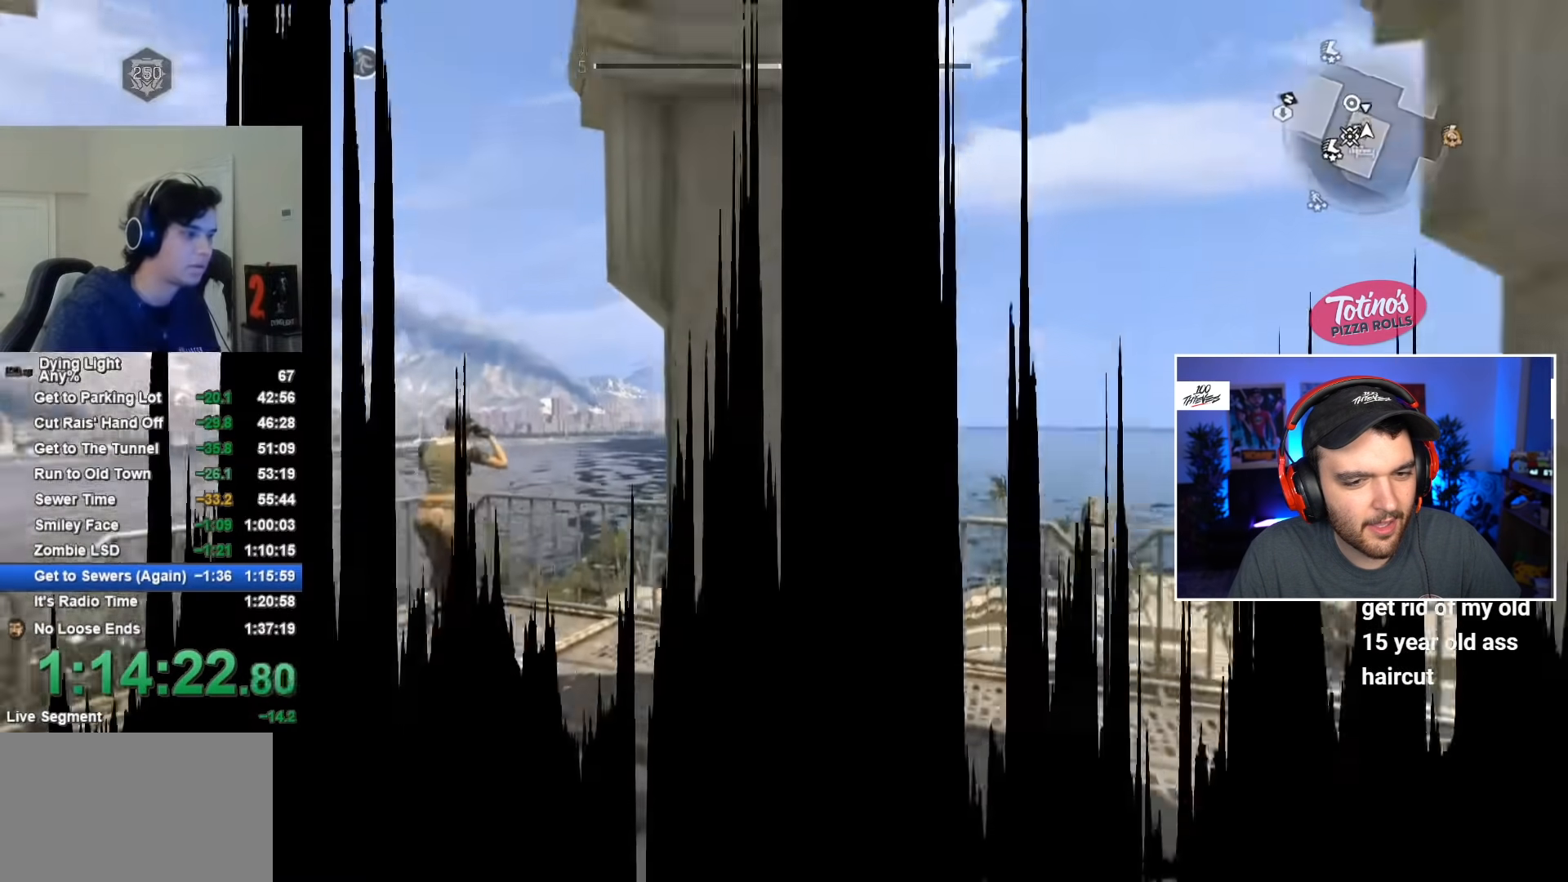
{"keys": ["w"], "mouse": [], "mouse_move": "up-right", "events": []}
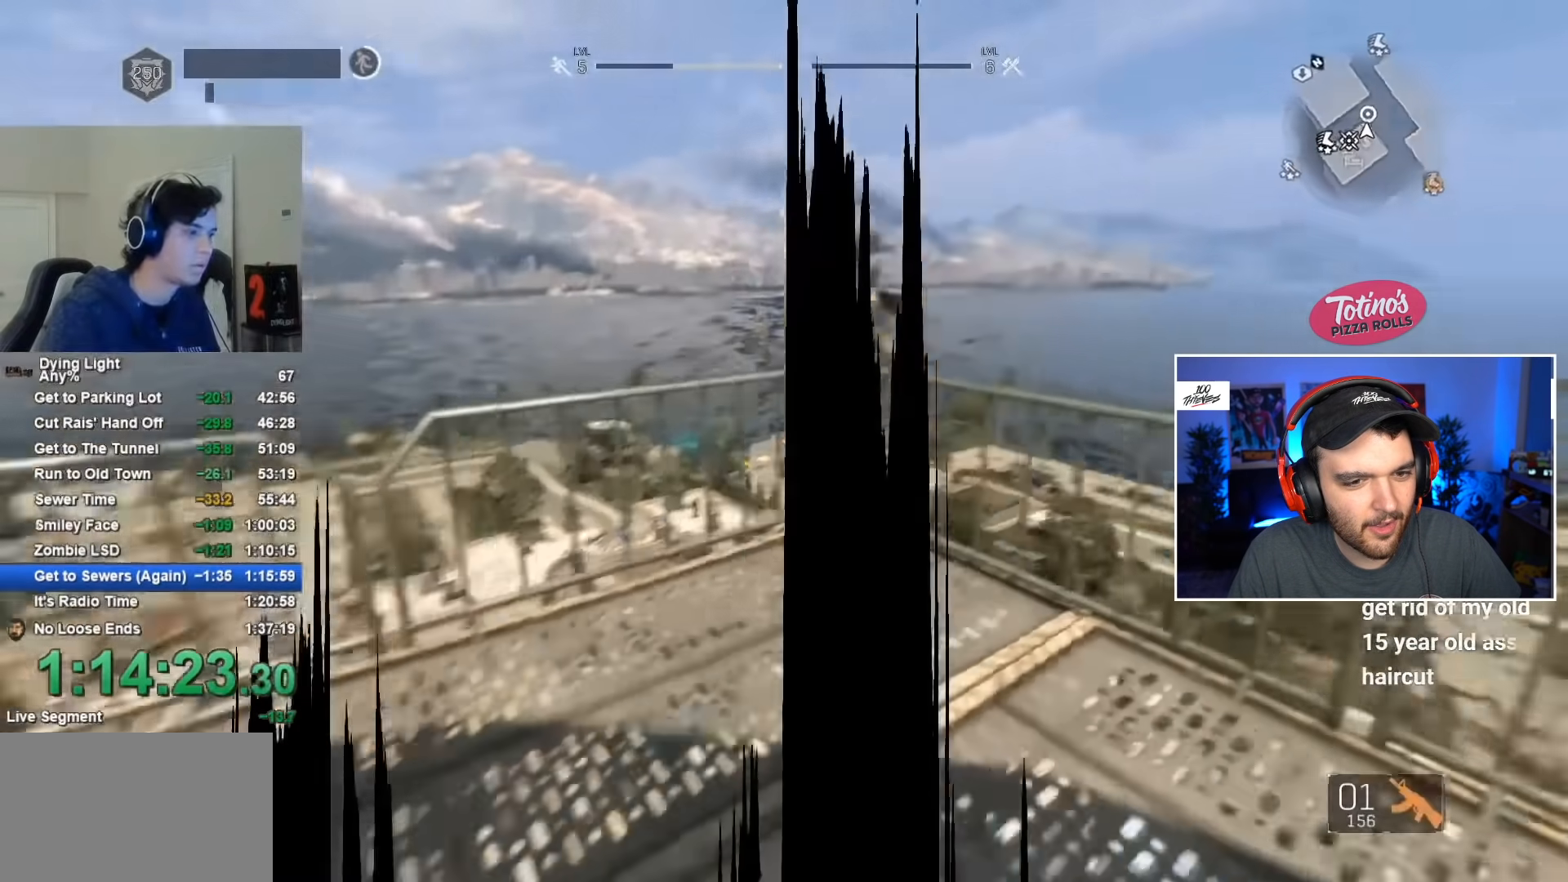
{"keys": [], "mouse": [], "mouse_move": "still", "events": [[167, "f", "down"], [250, "f", "up"], [250, "w", "up"], [300, "space", "down"], [350, "space", "up"], [400, "space", "down"], [484, "space", "up"]]}
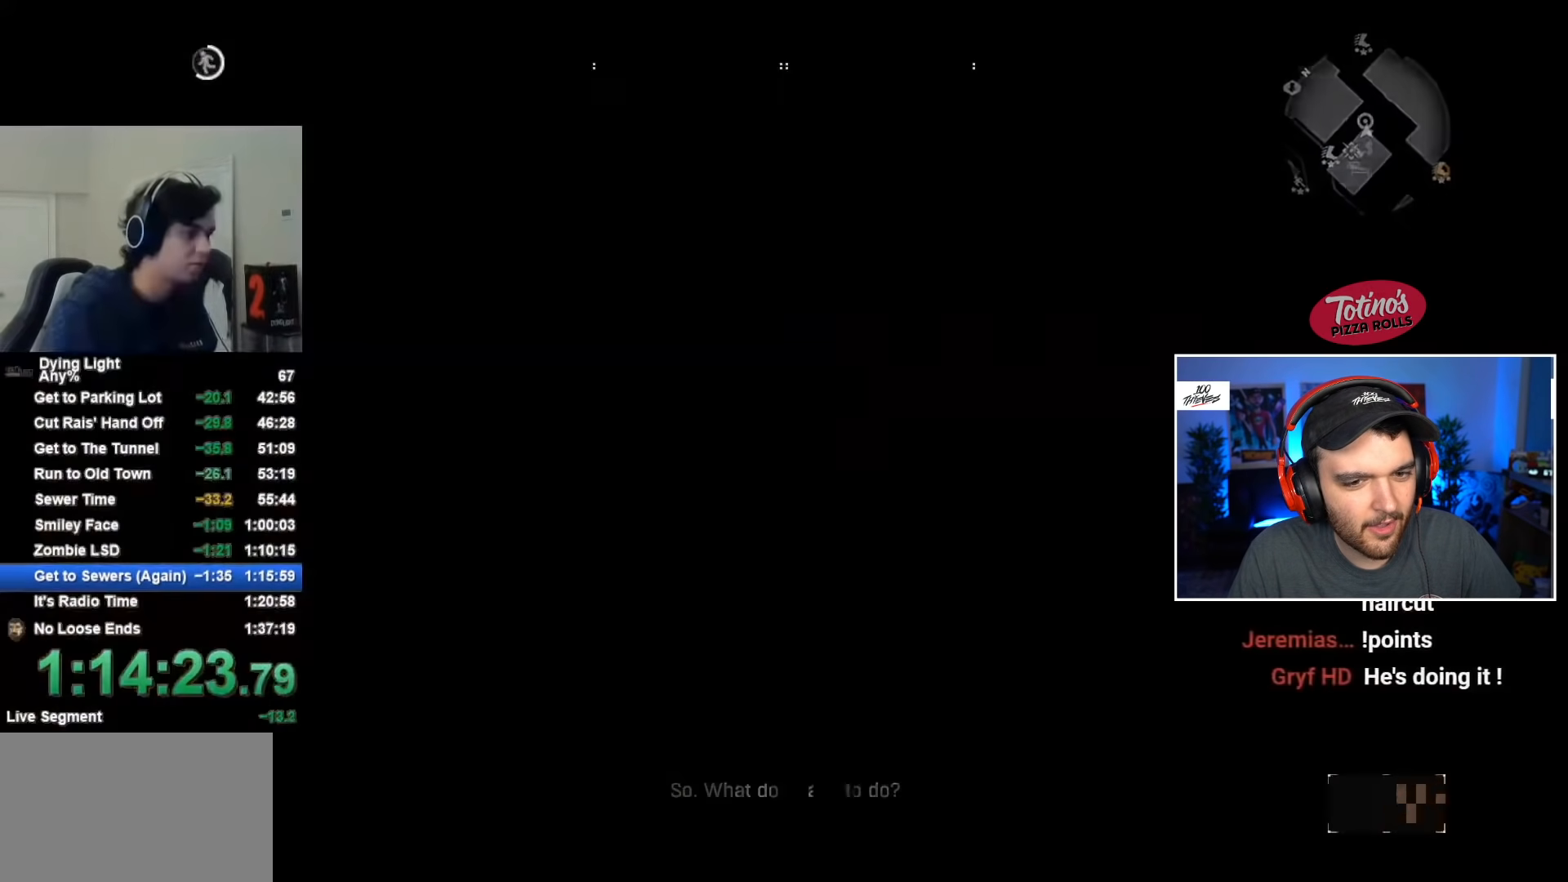
{"keys": [], "mouse": [], "mouse_move": "still", "events": [[34, "space", "down"], [84, "space", "up"], [184, "space", "down"], [217, "space", "up"], [267, "space", "down"], [367, "space", "up"], [417, "space", "down"], [450, "space", "up"]]}
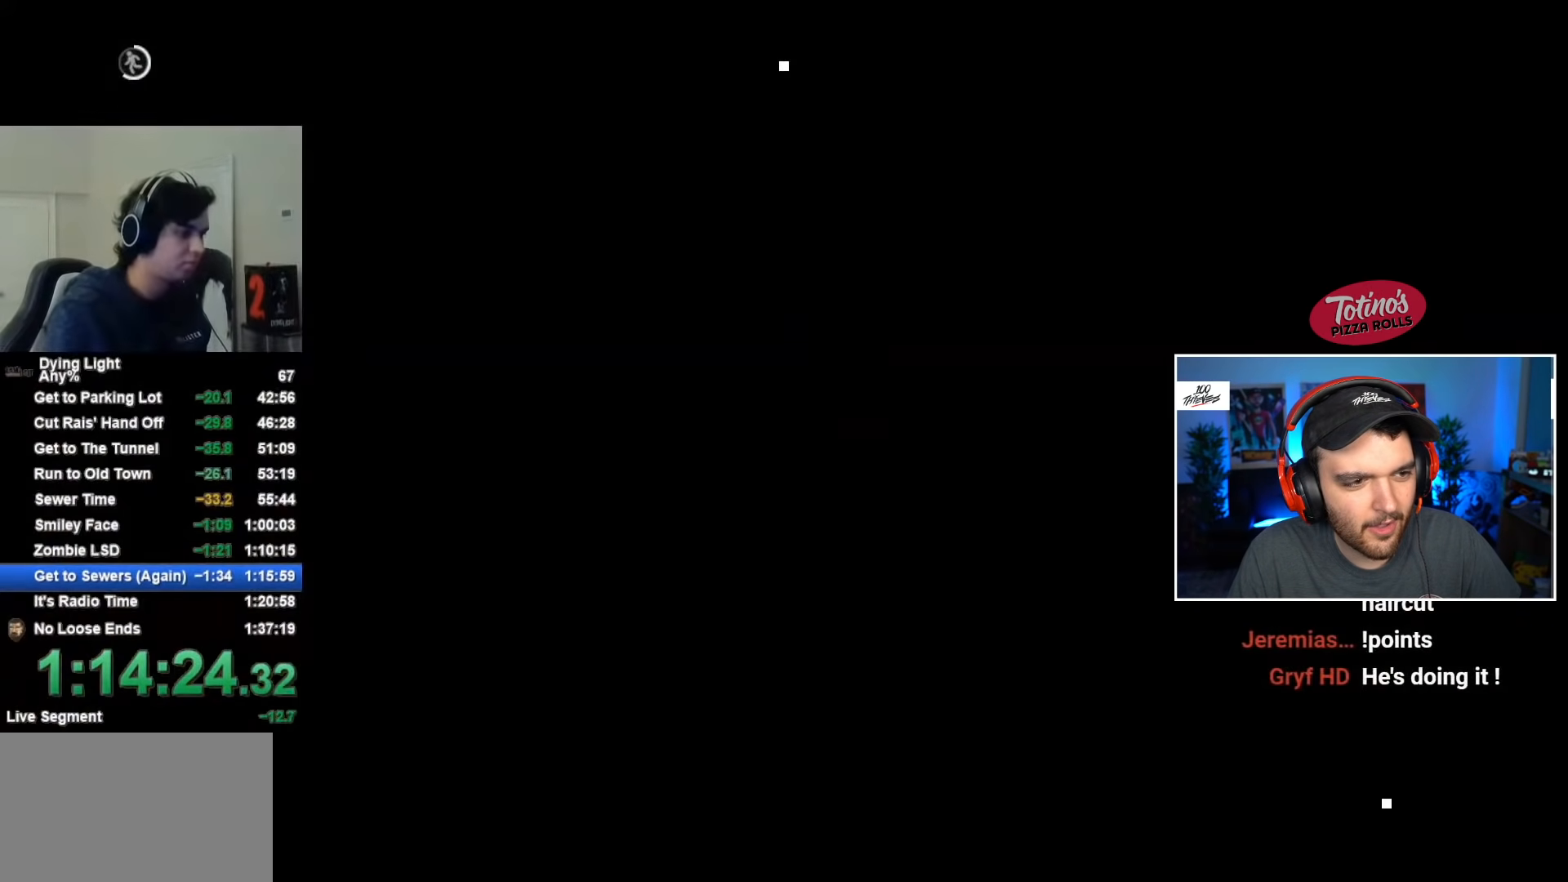
{"keys": [], "mouse": [], "mouse_move": "still", "events": [[50, "space", "down"], [100, "space", "up"], [200, "space", "down"], [234, "space", "up"], [284, "space", "down"], [334, "space", "up"]]}
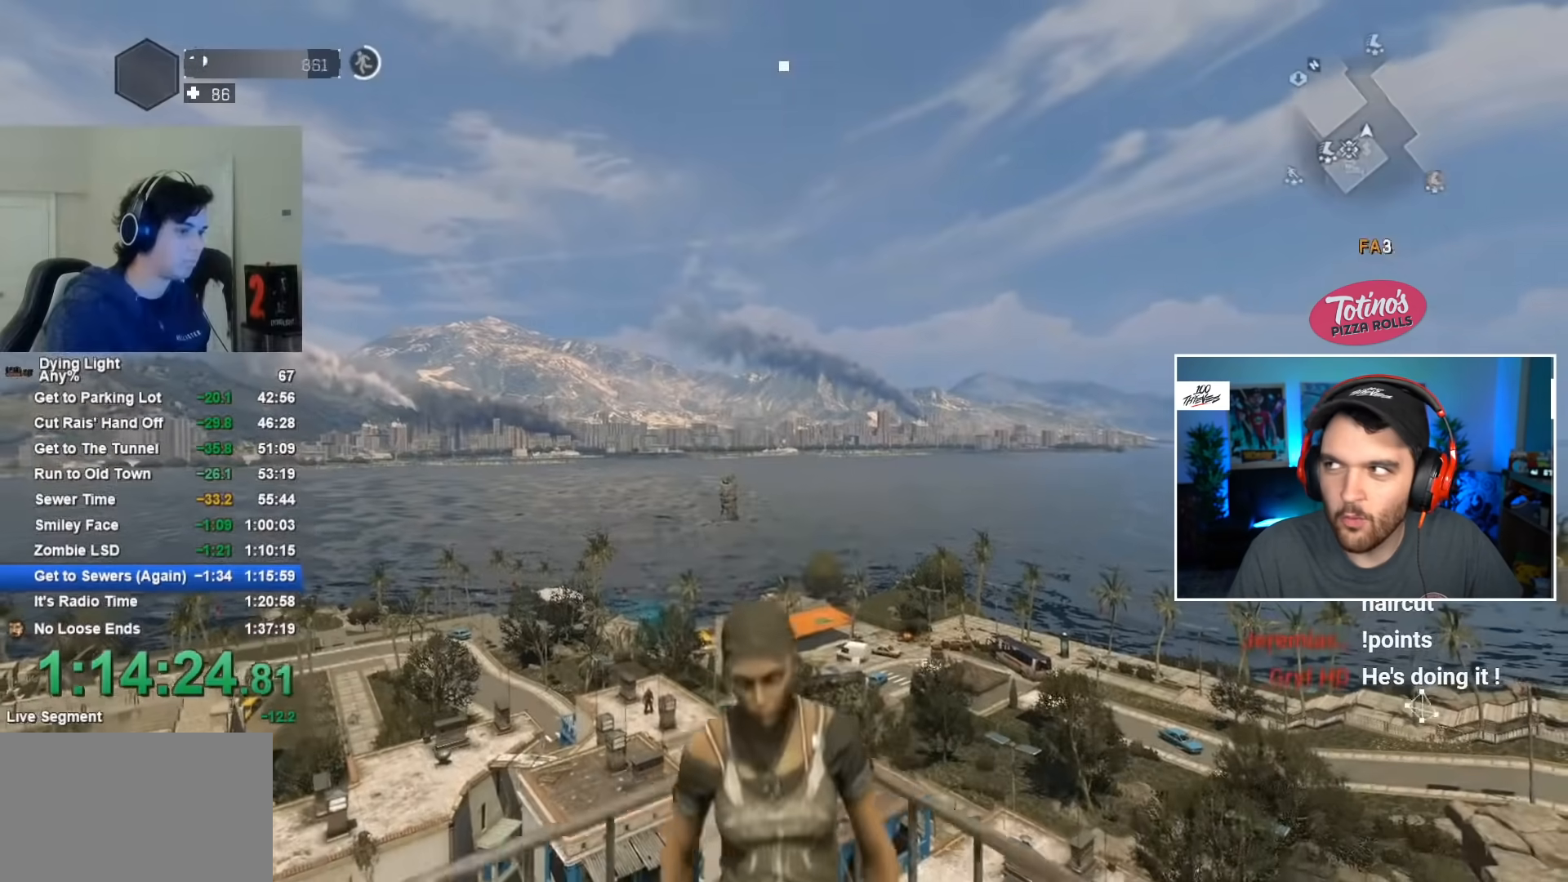
{"keys": [], "mouse": [], "mouse_move": "still", "events": [[17, "space", "down"], [117, "space", "up"]]}
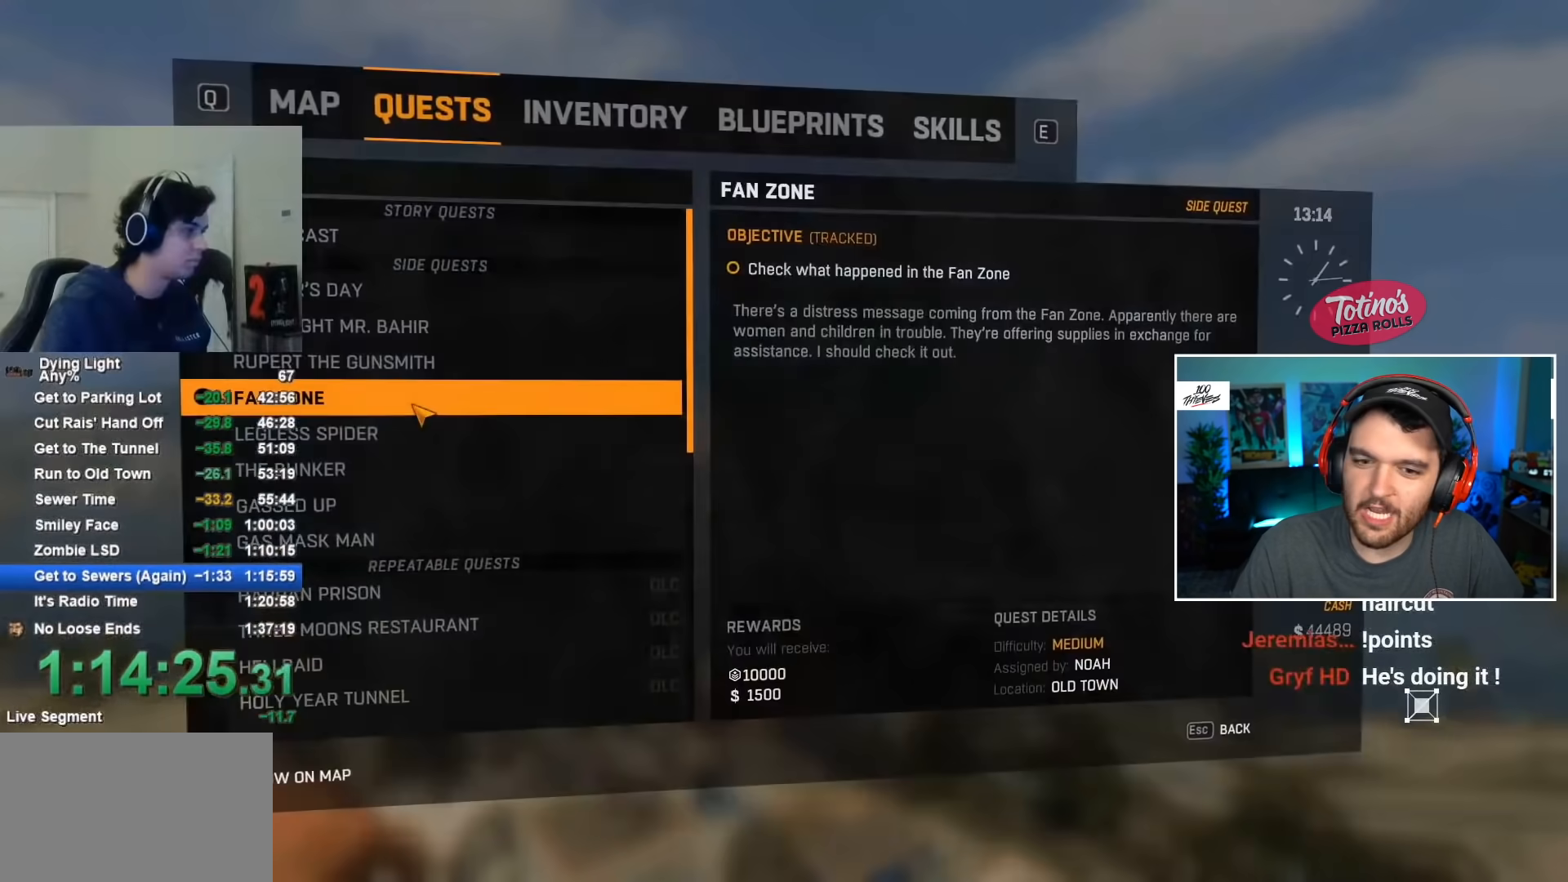
{"keys": [], "mouse": [], "mouse_move": "still", "events": []}
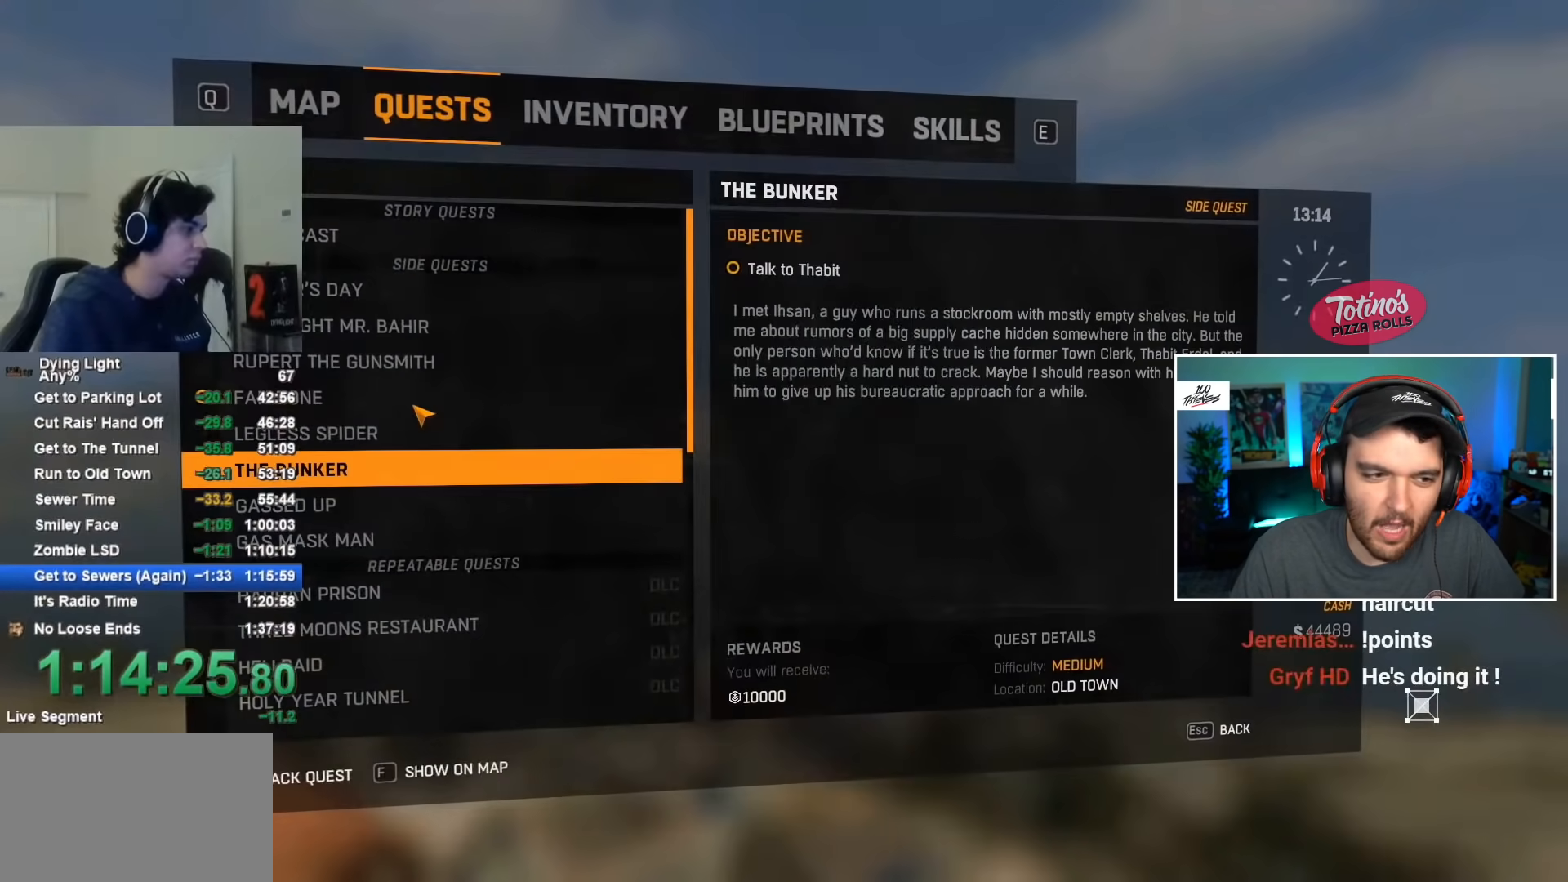
{"keys": [], "mouse": [], "mouse_move": "still", "events": []}
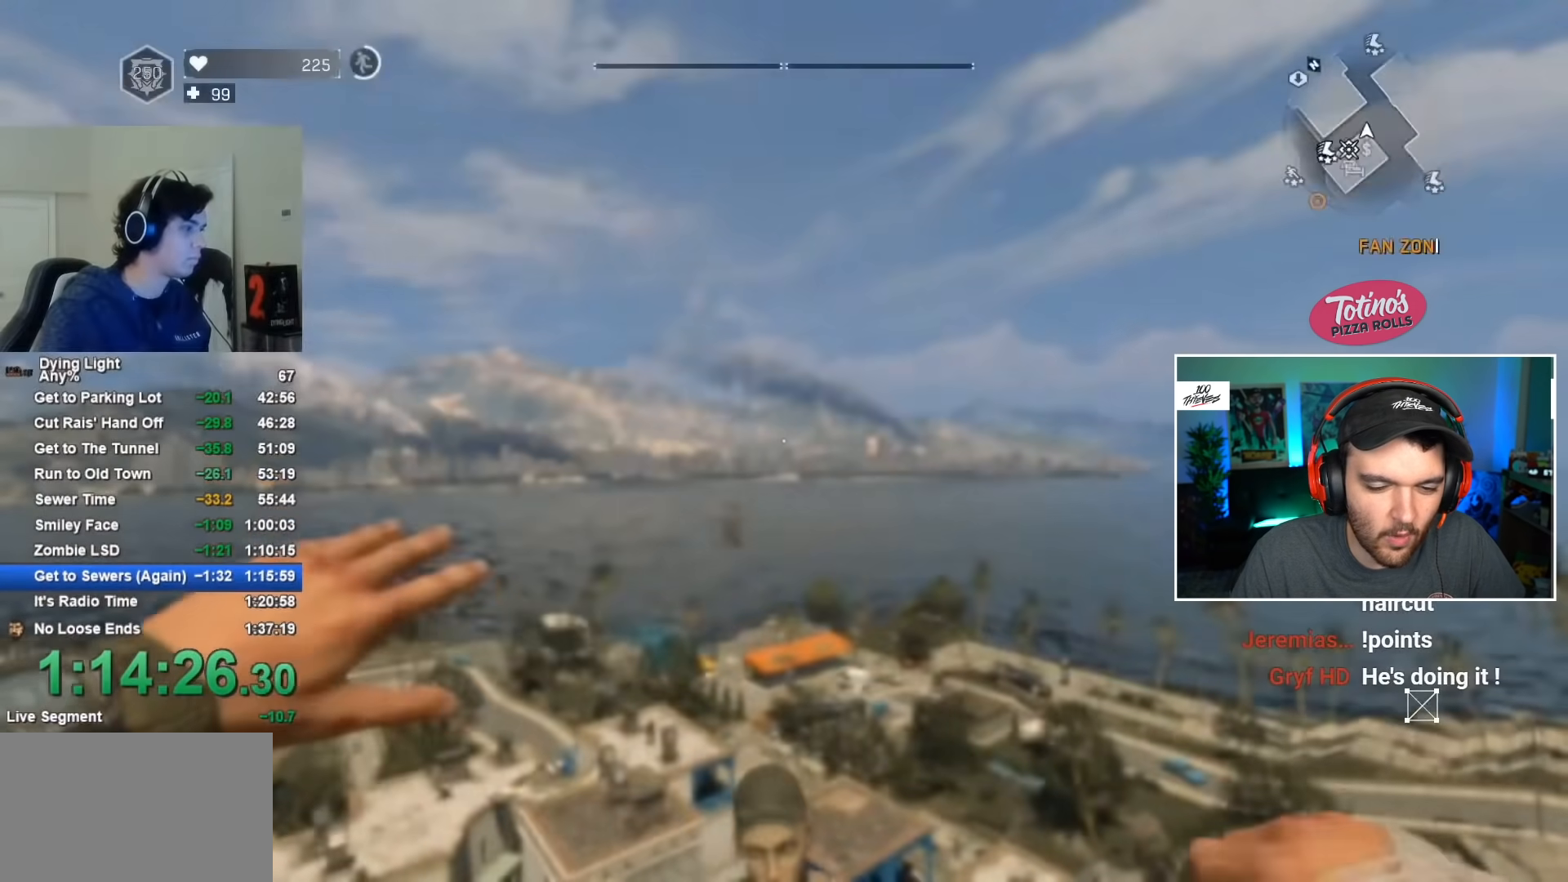
{"keys": [], "mouse": [], "mouse_move": "still", "events": []}
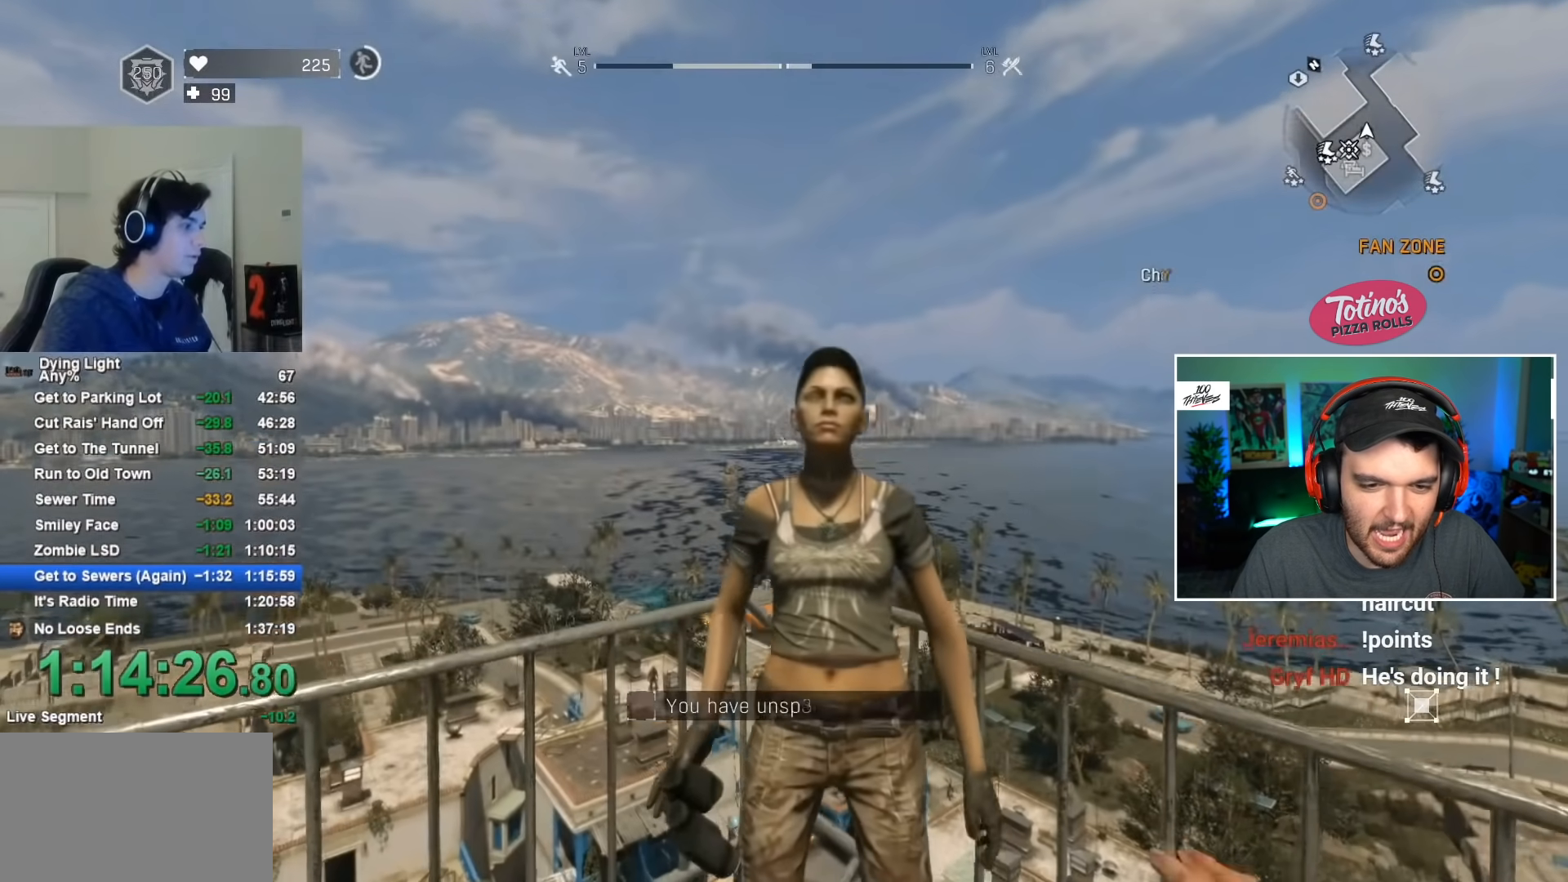
{"keys": [], "mouse": [], "mouse_move": "still", "events": []}
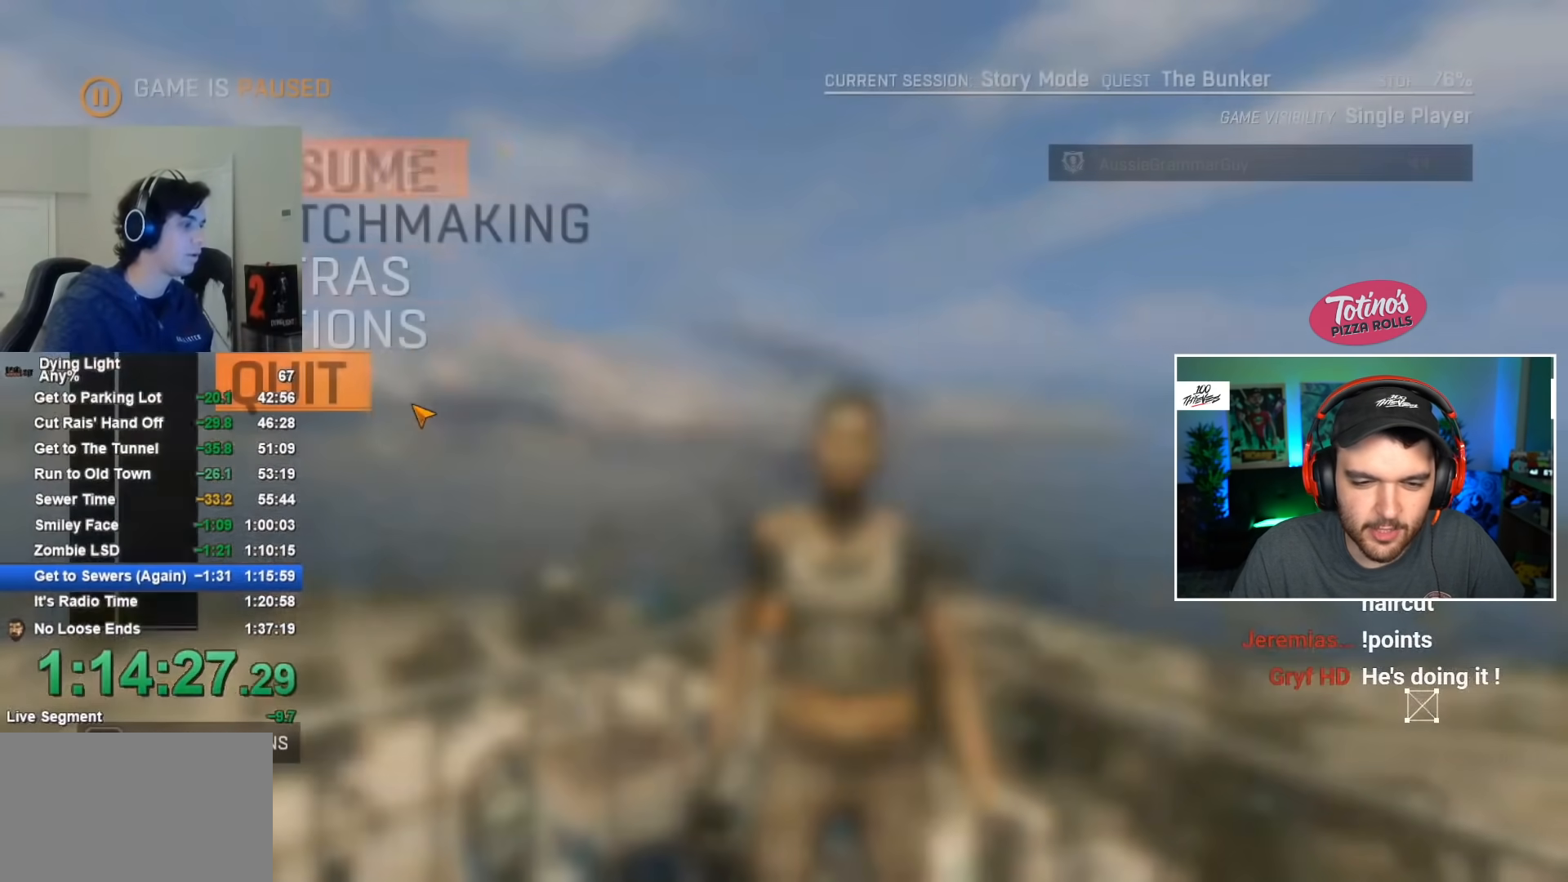
{"keys": [], "mouse": [], "mouse_move": "still", "events": []}
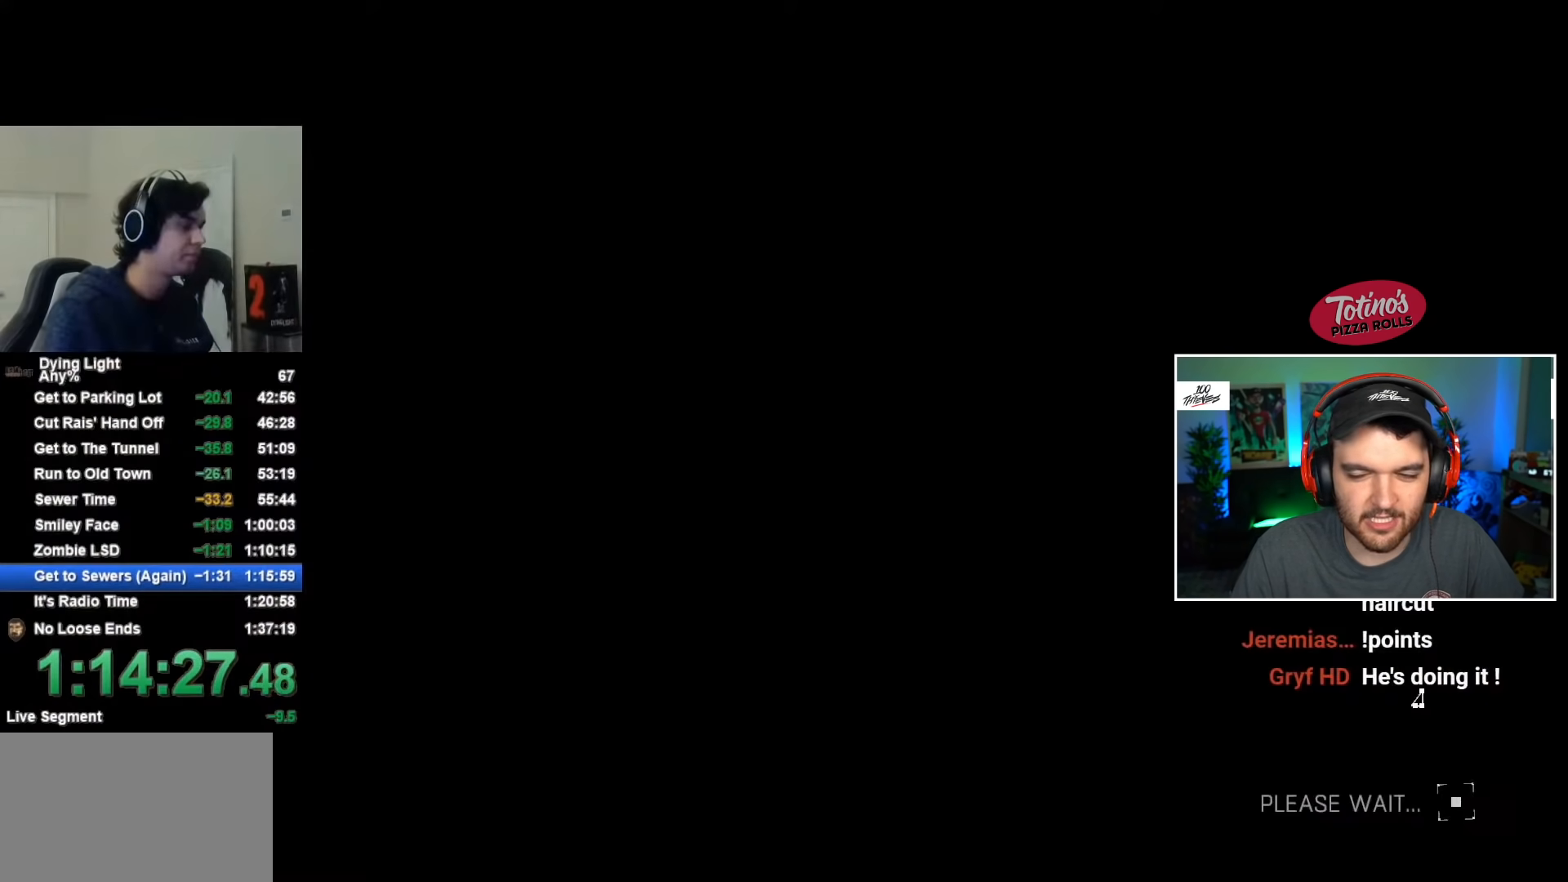
{"keys": [], "mouse": [], "mouse_move": "still", "events": []}
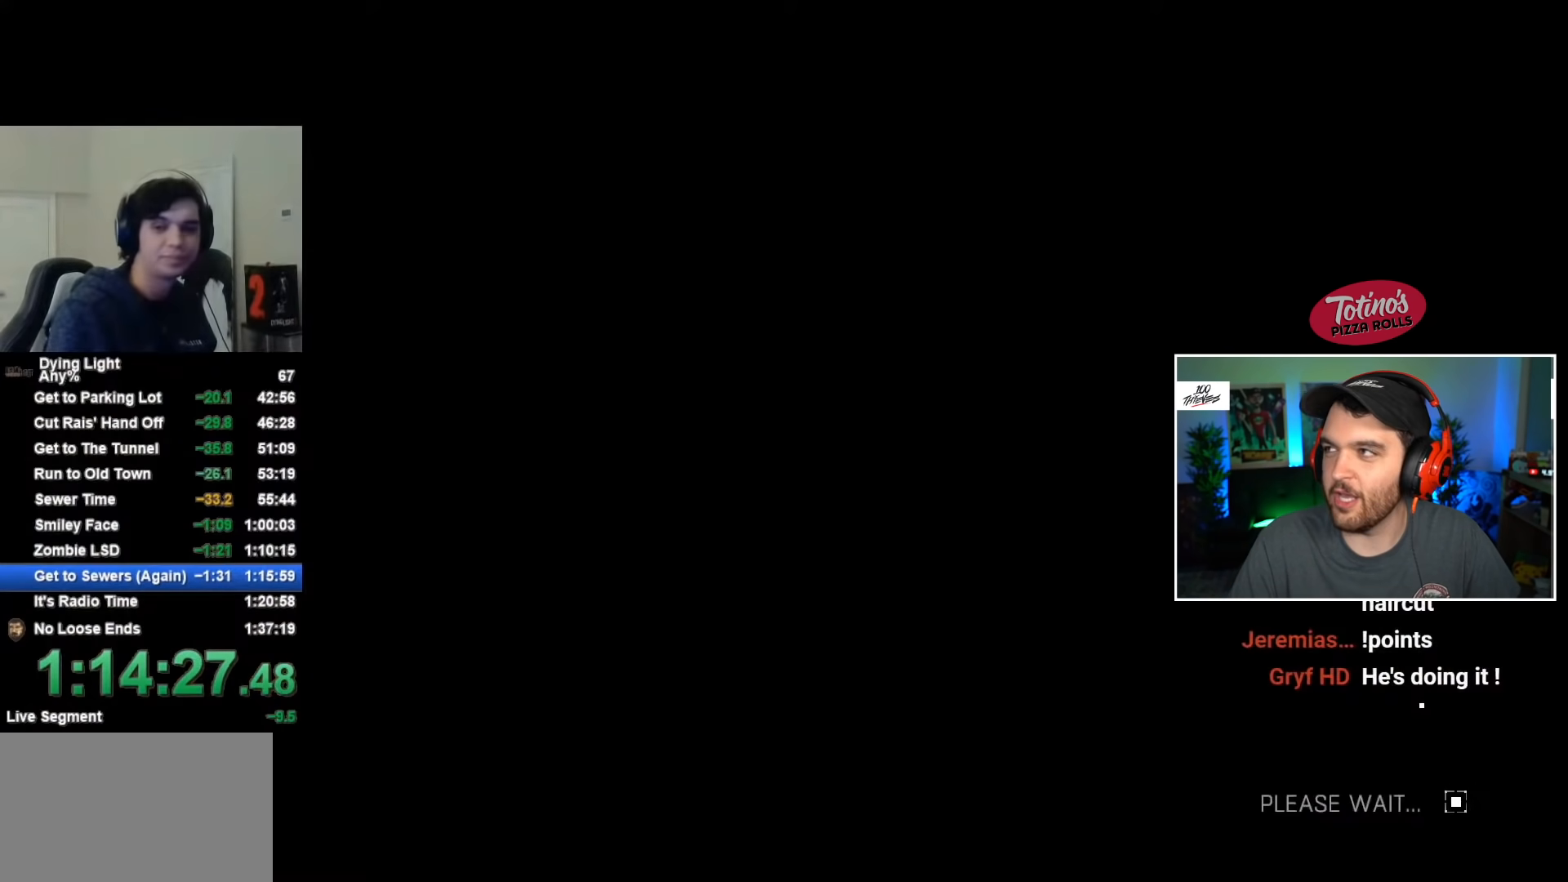
{"keys": [], "mouse": [], "mouse_move": "still", "events": []}
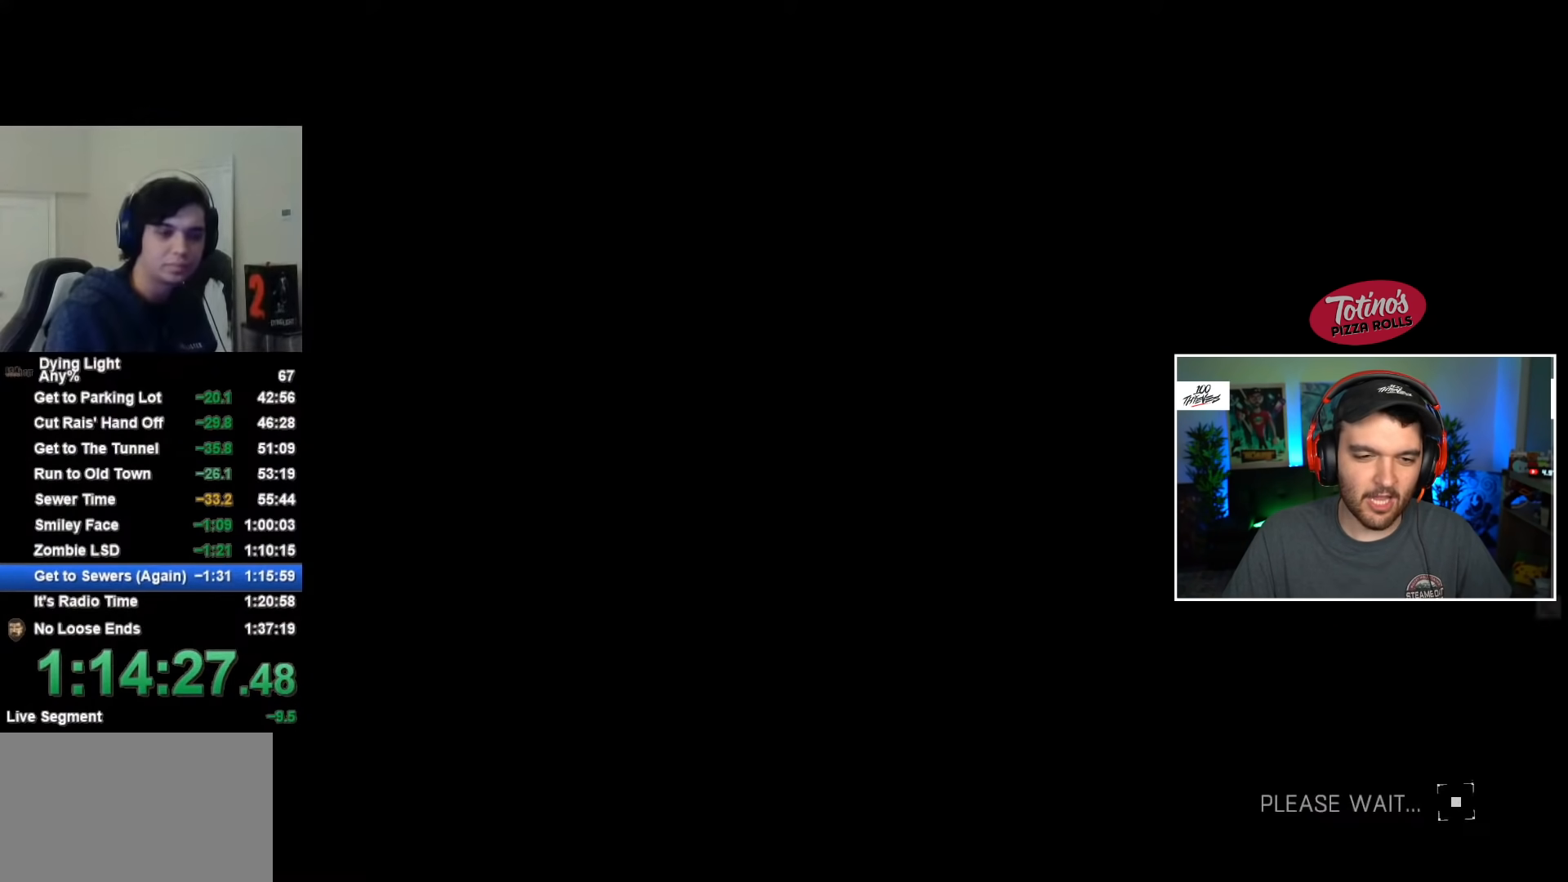
{"keys": [], "mouse": [], "mouse_move": "still", "events": []}
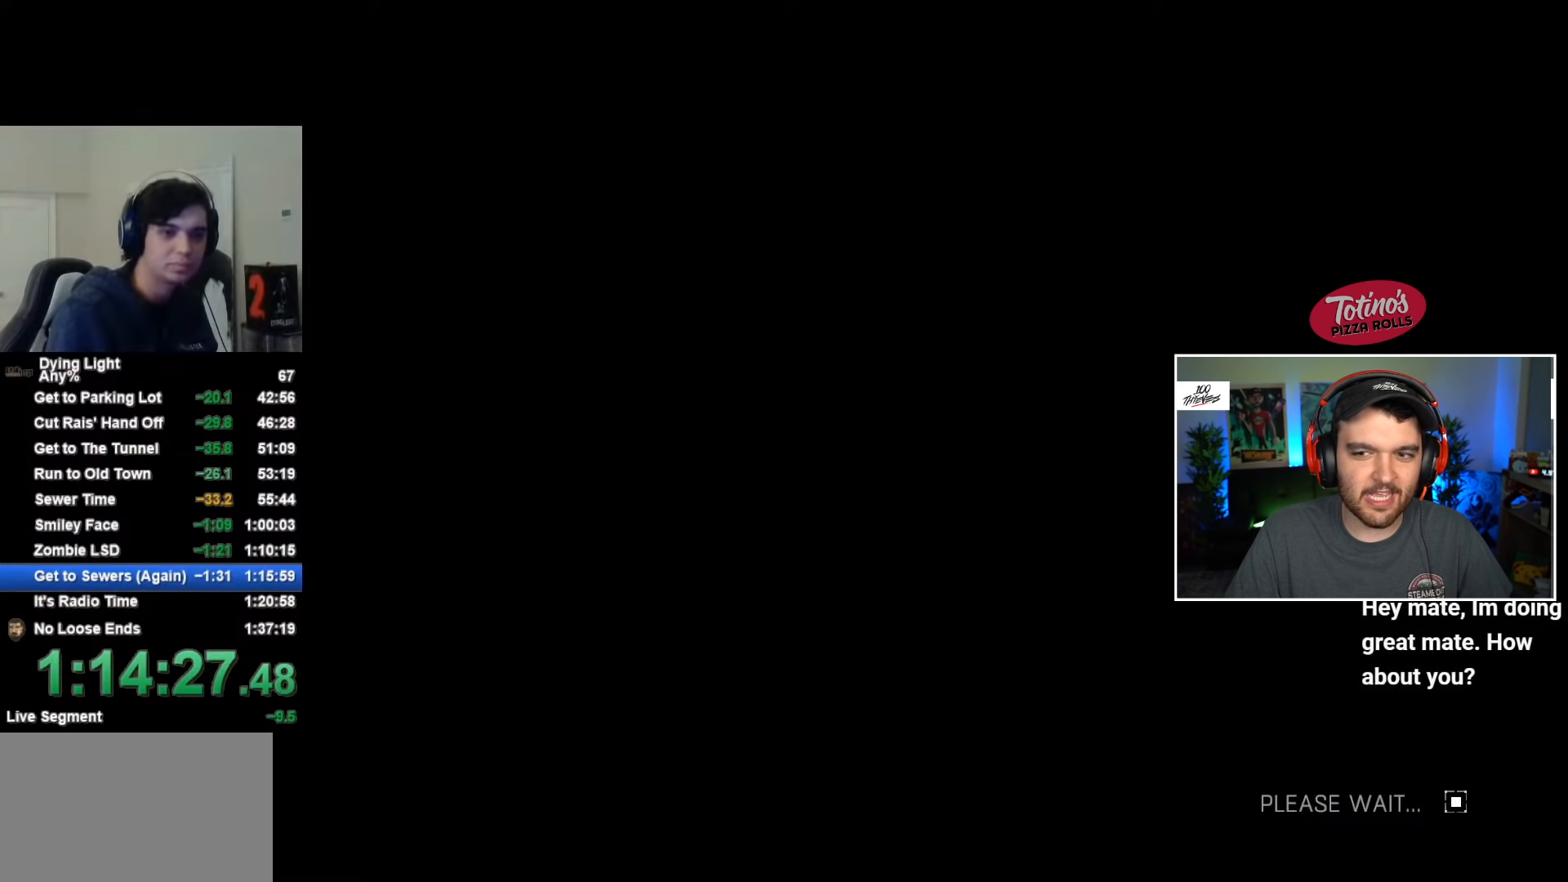
{"keys": [], "mouse": [], "mouse_move": "still", "events": [[134, "space", "down"], [184, "space", "up"], [267, "space", "down"], [317, "space", "up"], [467, "space", "down"], [500, "space", "up"]]}
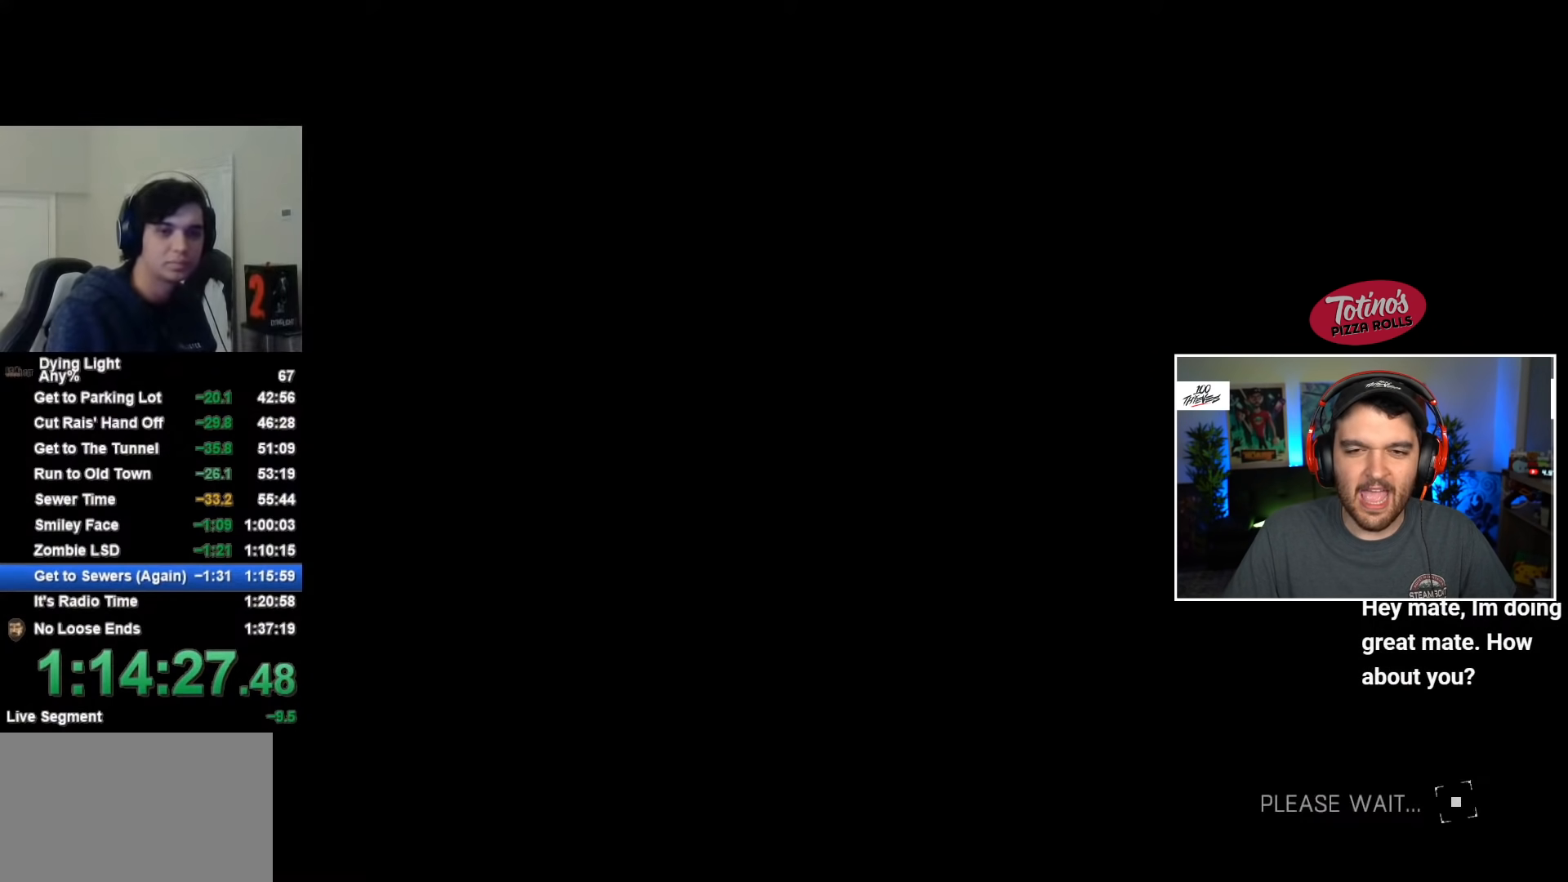
{"keys": ["space"], "mouse": [], "mouse_move": "still", "events": [[150, "space", "down"], [200, "space", "up"], [334, "space", "down"], [384, "space", "up"], [467, "space", "down"]]}
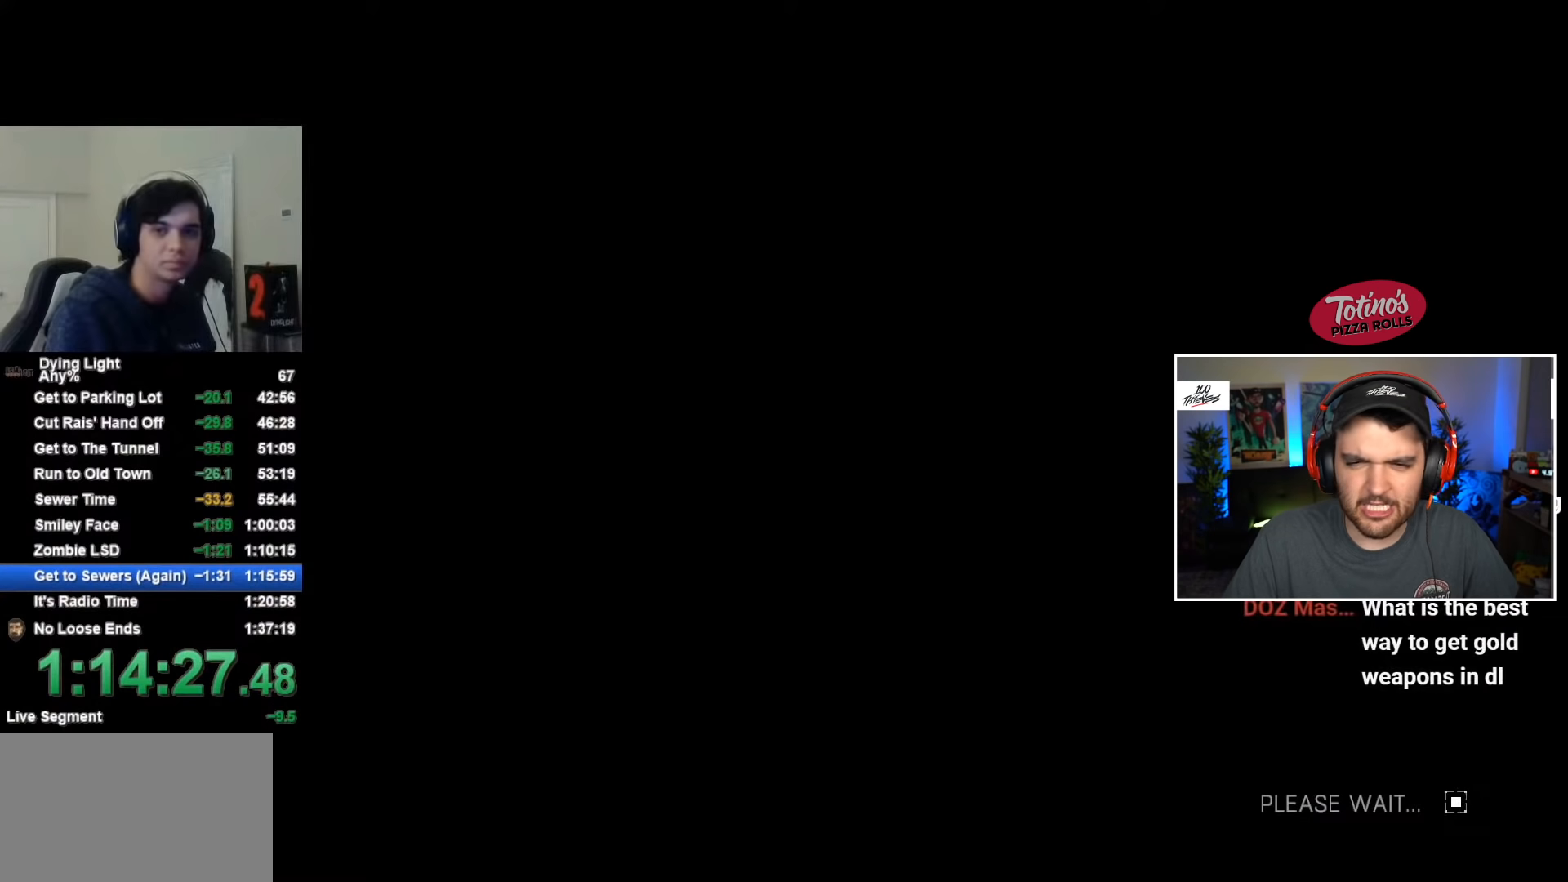
{"keys": ["space"], "mouse": [], "mouse_move": "still", "events": [[67, "space", "up"], [150, "space", "down"], [200, "space", "up"], [467, "space", "down"]]}
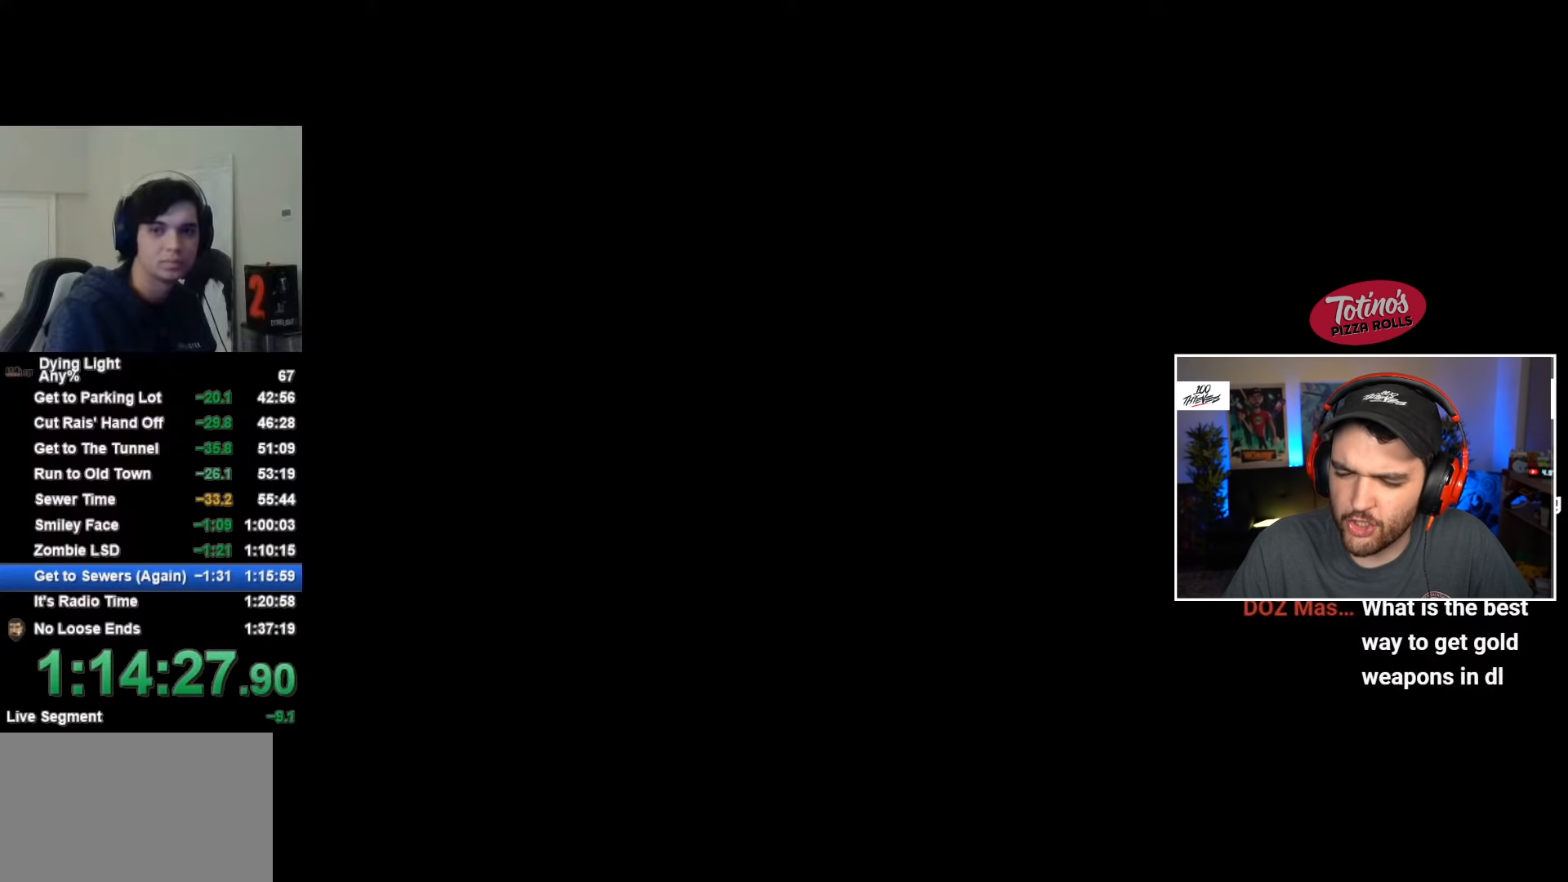
{"keys": [], "mouse": [], "mouse_move": "still", "events": [[17, "space", "up"], [117, "space", "down"], [167, "space", "up"]]}
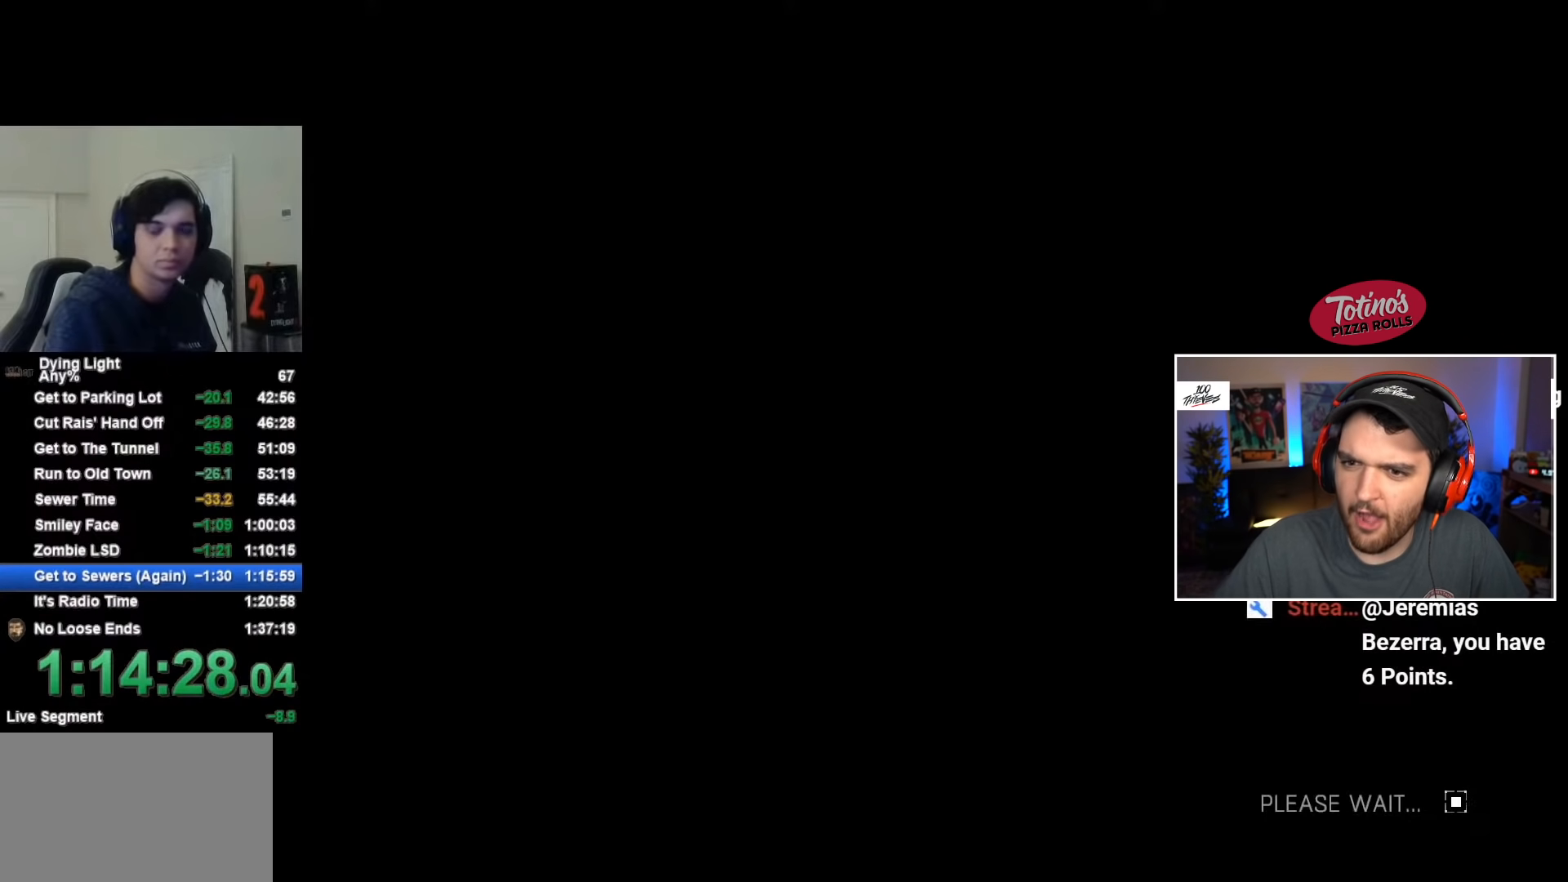
{"keys": [], "mouse": [], "mouse_move": "still", "events": []}
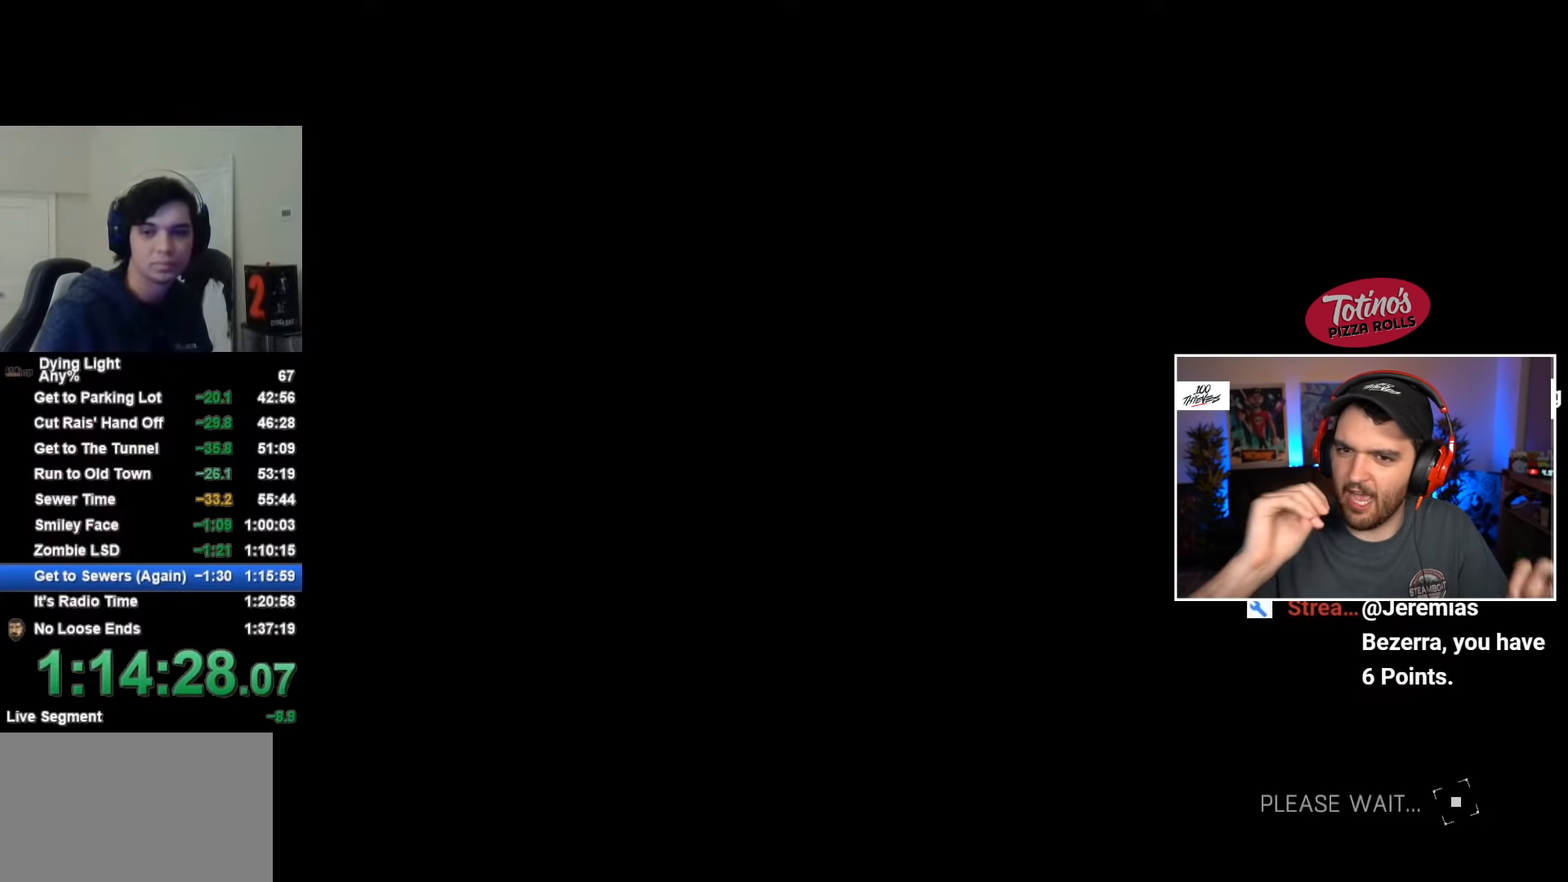
{"keys": [], "mouse": [], "mouse_move": "still", "events": []}
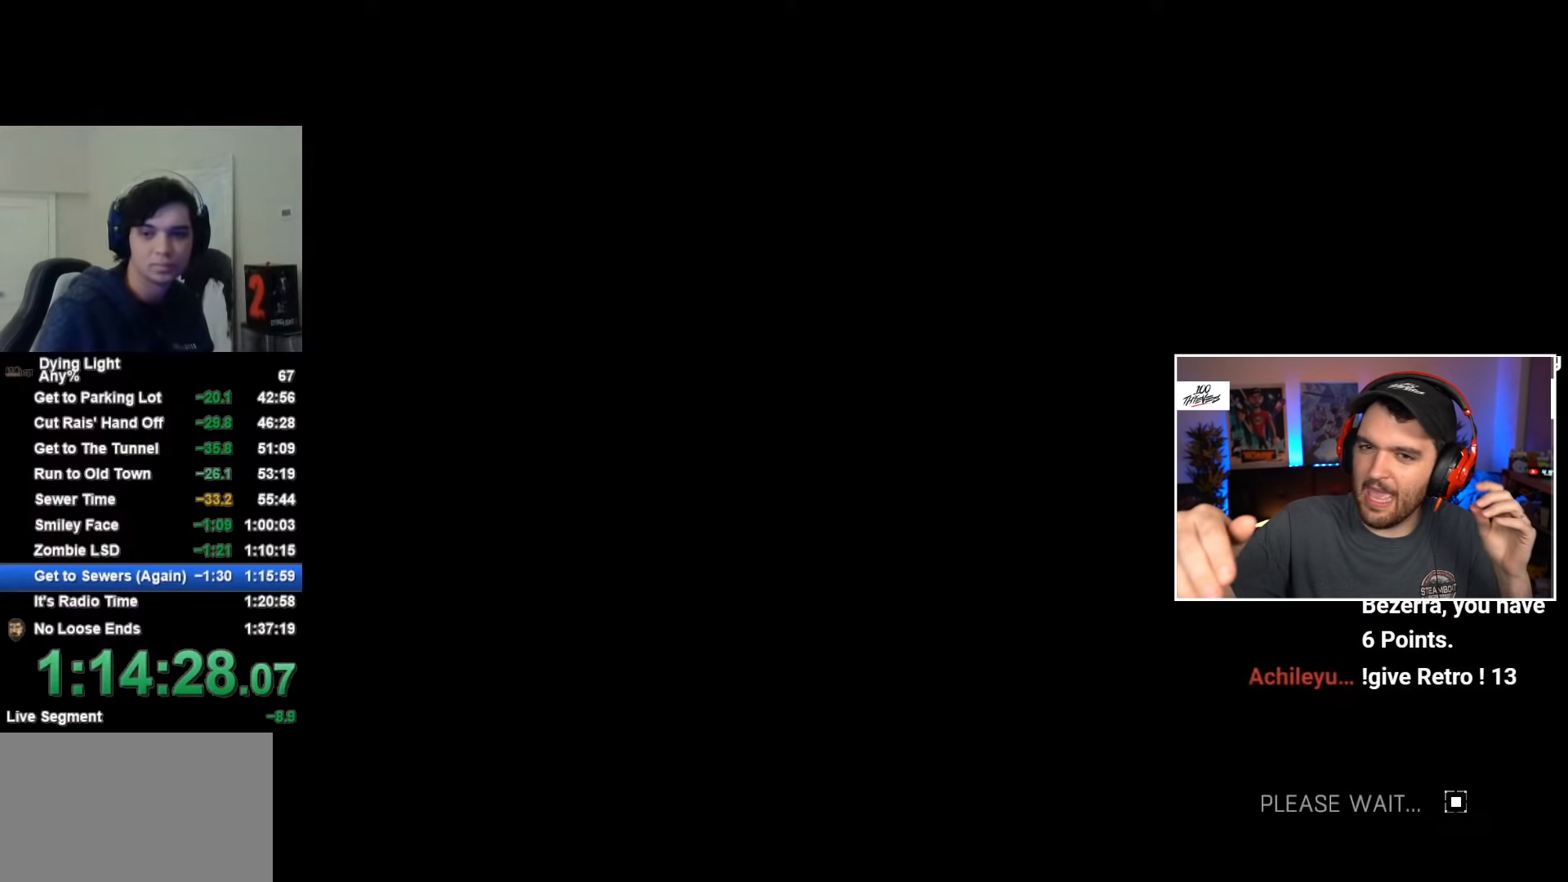
{"keys": [], "mouse": [], "mouse_move": "still", "events": []}
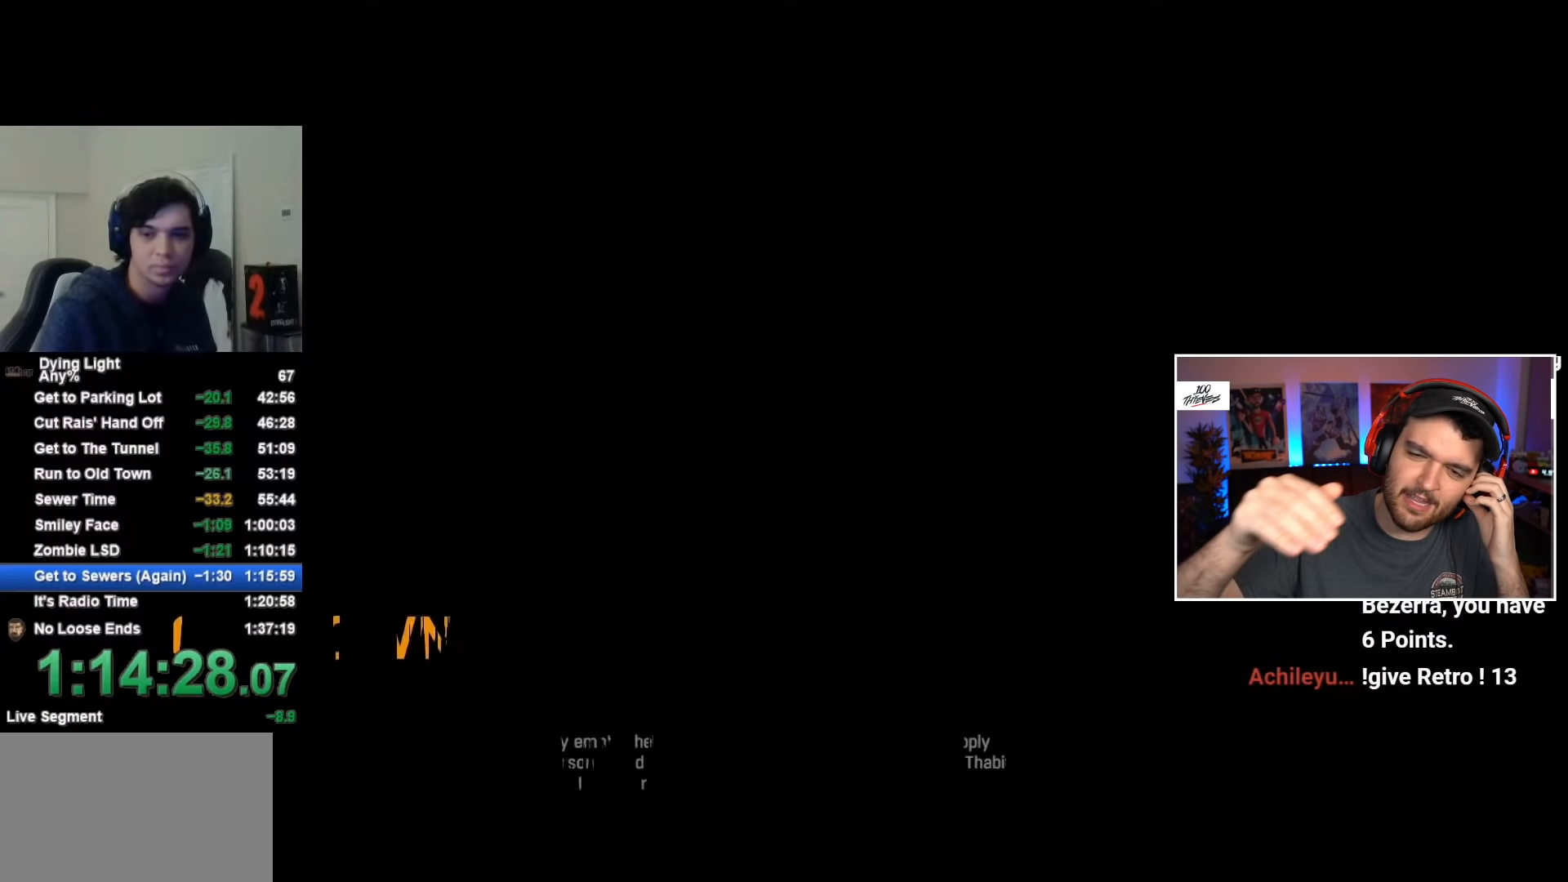
{"keys": [], "mouse": [], "mouse_move": "still", "events": []}
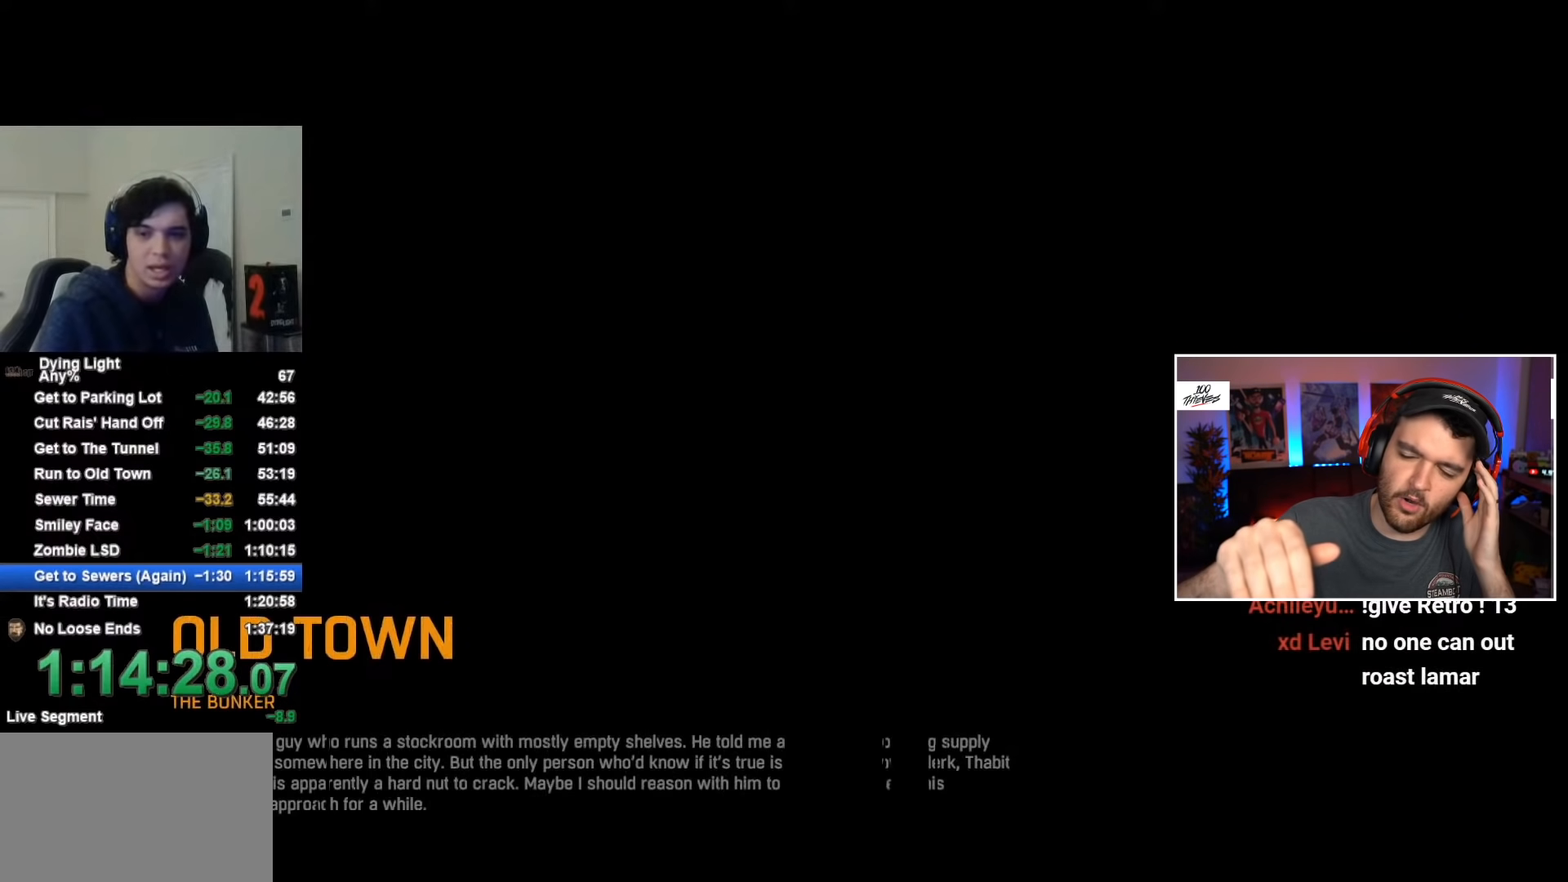
{"keys": [], "mouse": [], "mouse_move": "still", "events": []}
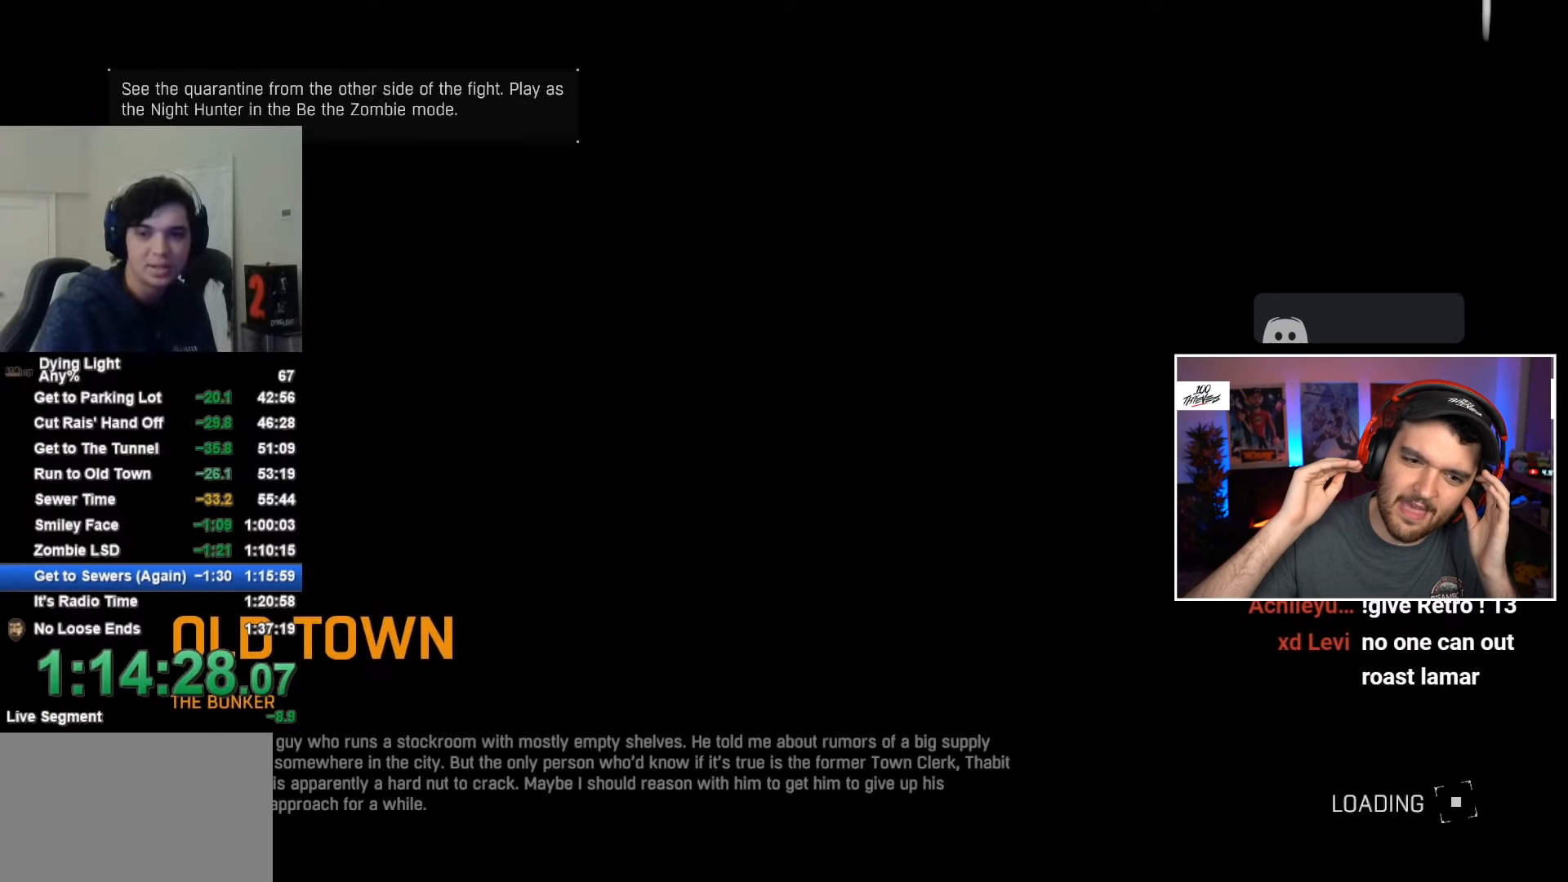
{"keys": [], "mouse": [], "mouse_move": "still", "events": []}
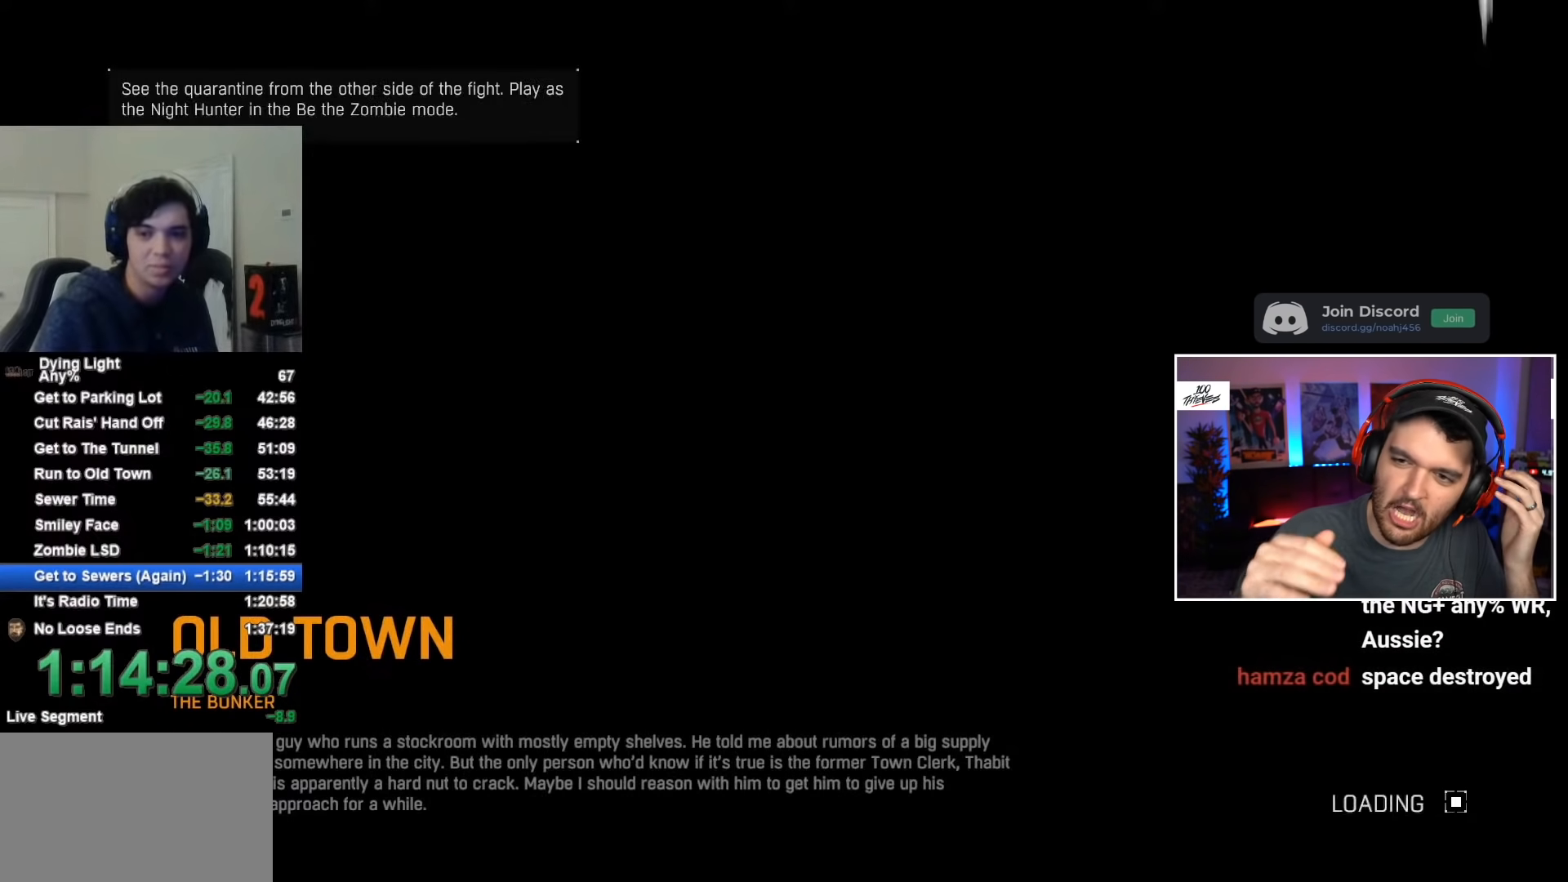
{"keys": [], "mouse": [], "mouse_move": "still", "events": []}
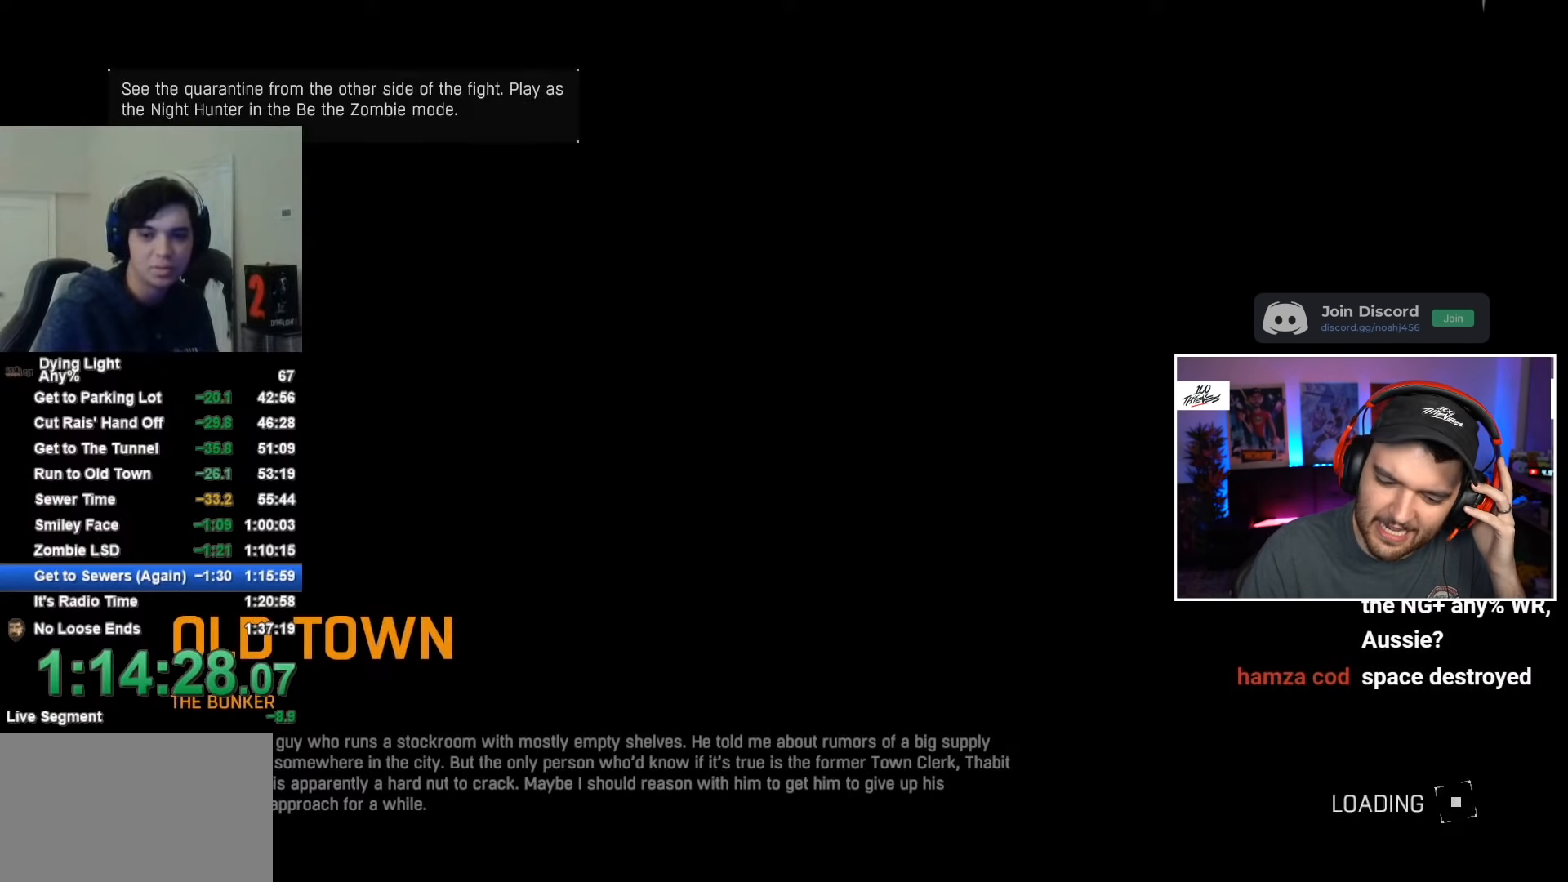
{"keys": [], "mouse": [], "mouse_move": "still", "events": []}